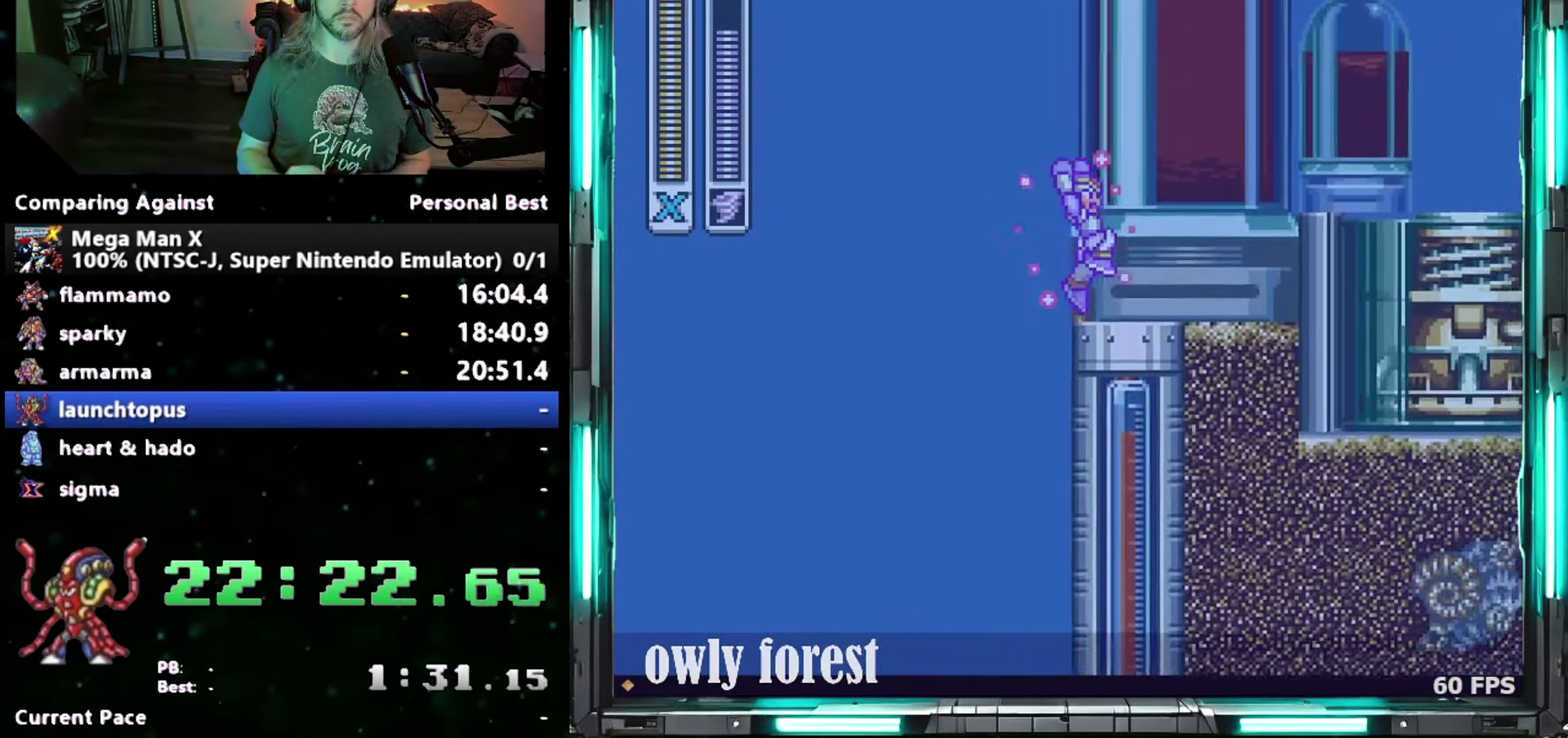
Gameplay with a controller (Nintendo layout); each line is a JSON object with the inputs held at the frame after it. "events" lists button and stick changes between this image and that frame as [ms after this image, input, new state], when the widget could be followed in between. Not read: A L3 R3.
{"buttons": ["Y", "DPAD_RIGHT"], "events": [[300, "DPAD_UP", "up"], [450, "B", "up"]]}
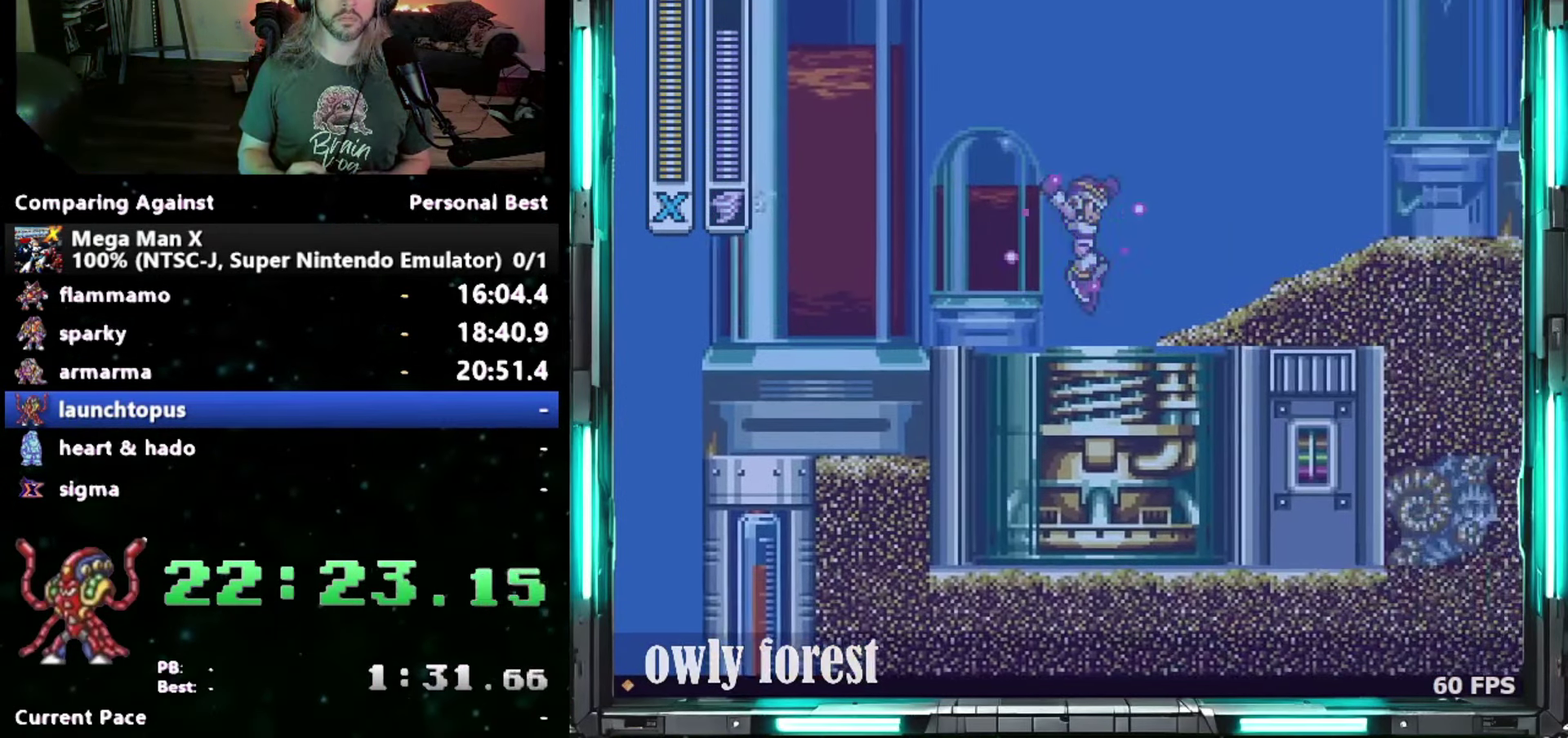
{"buttons": ["Y", "DPAD_RIGHT"], "events": []}
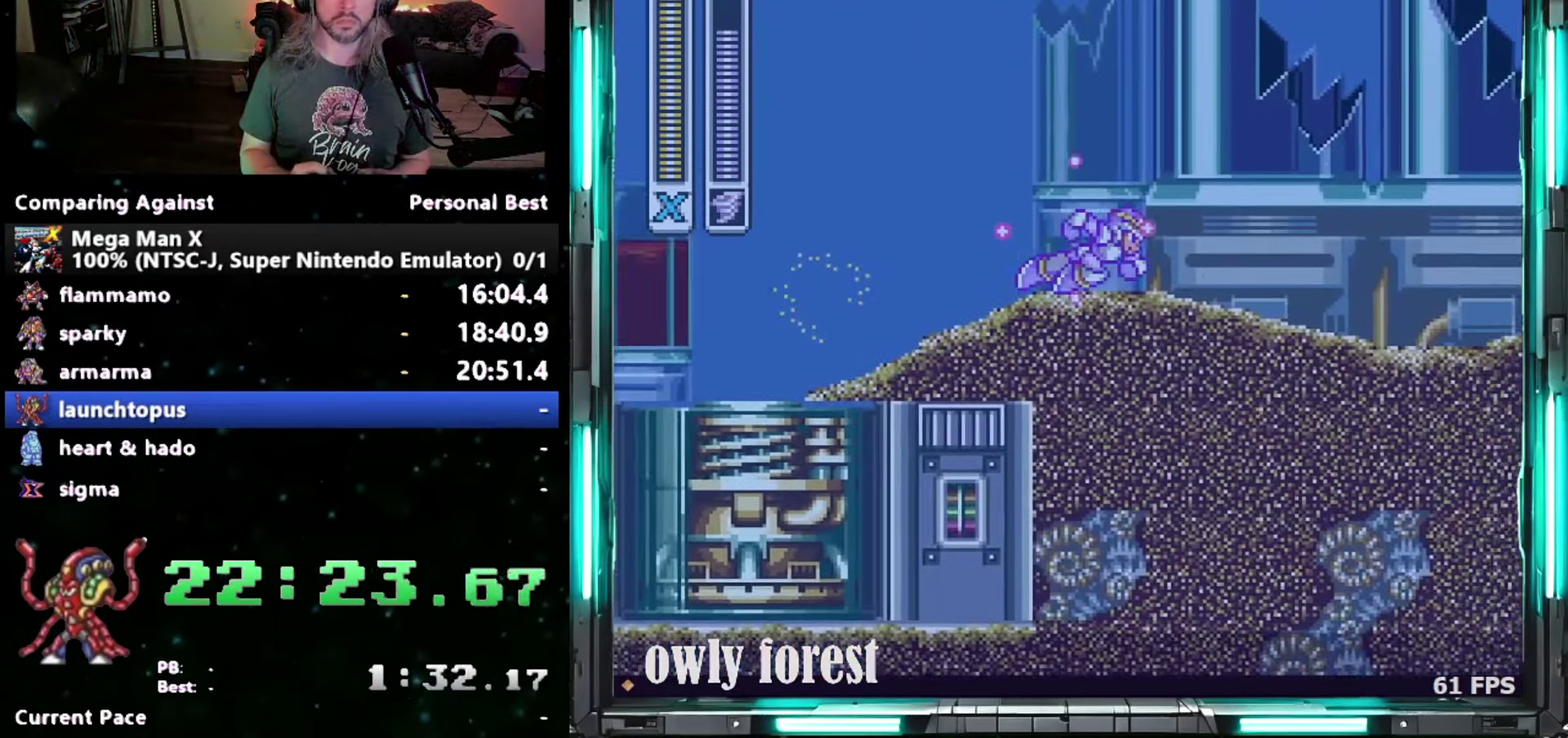
{"buttons": ["Y", "DPAD_RIGHT"], "events": []}
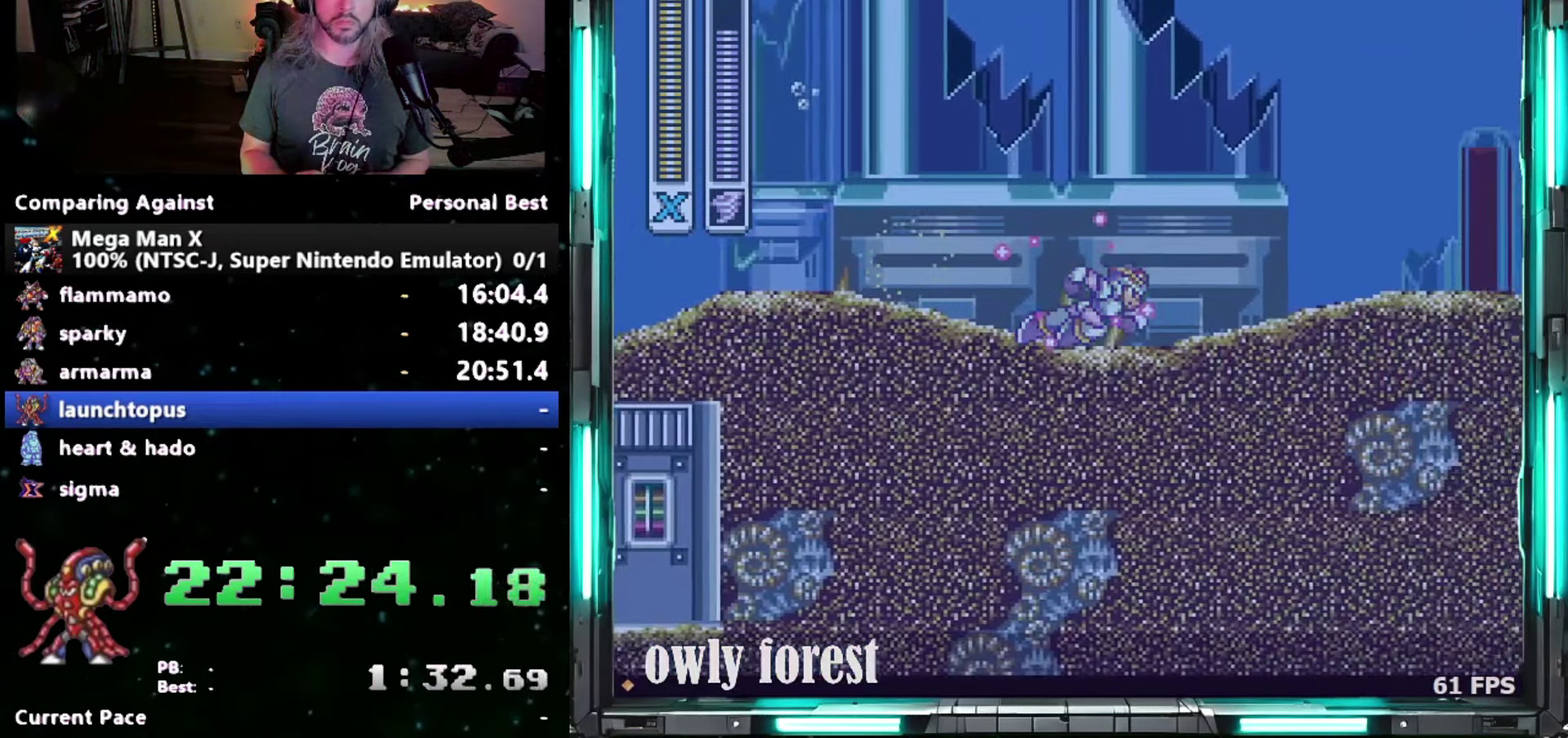
{"buttons": ["Y", "DPAD_RIGHT"], "events": []}
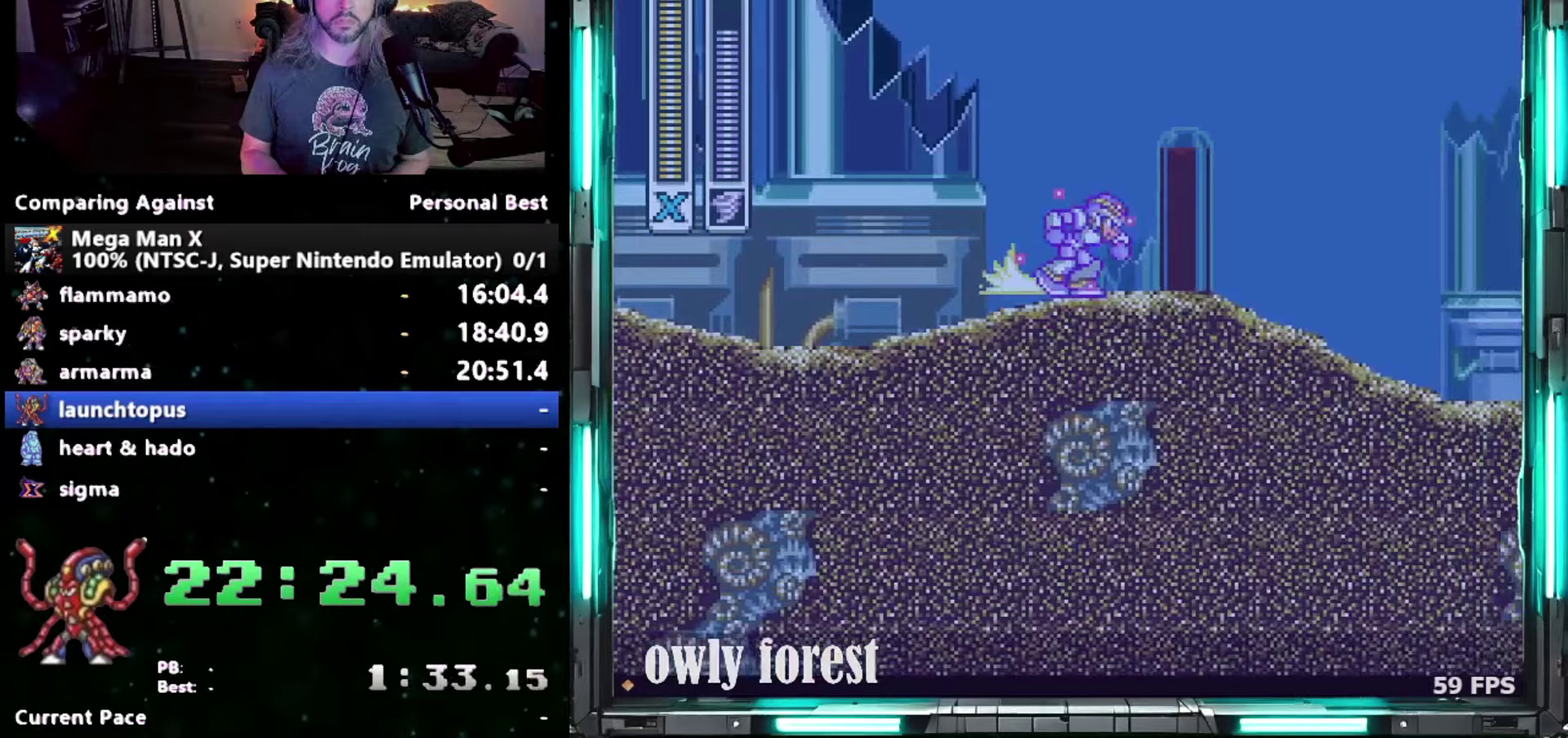
{"buttons": ["B", "Y", "DPAD_RIGHT"], "events": [[150, "B", "down"]]}
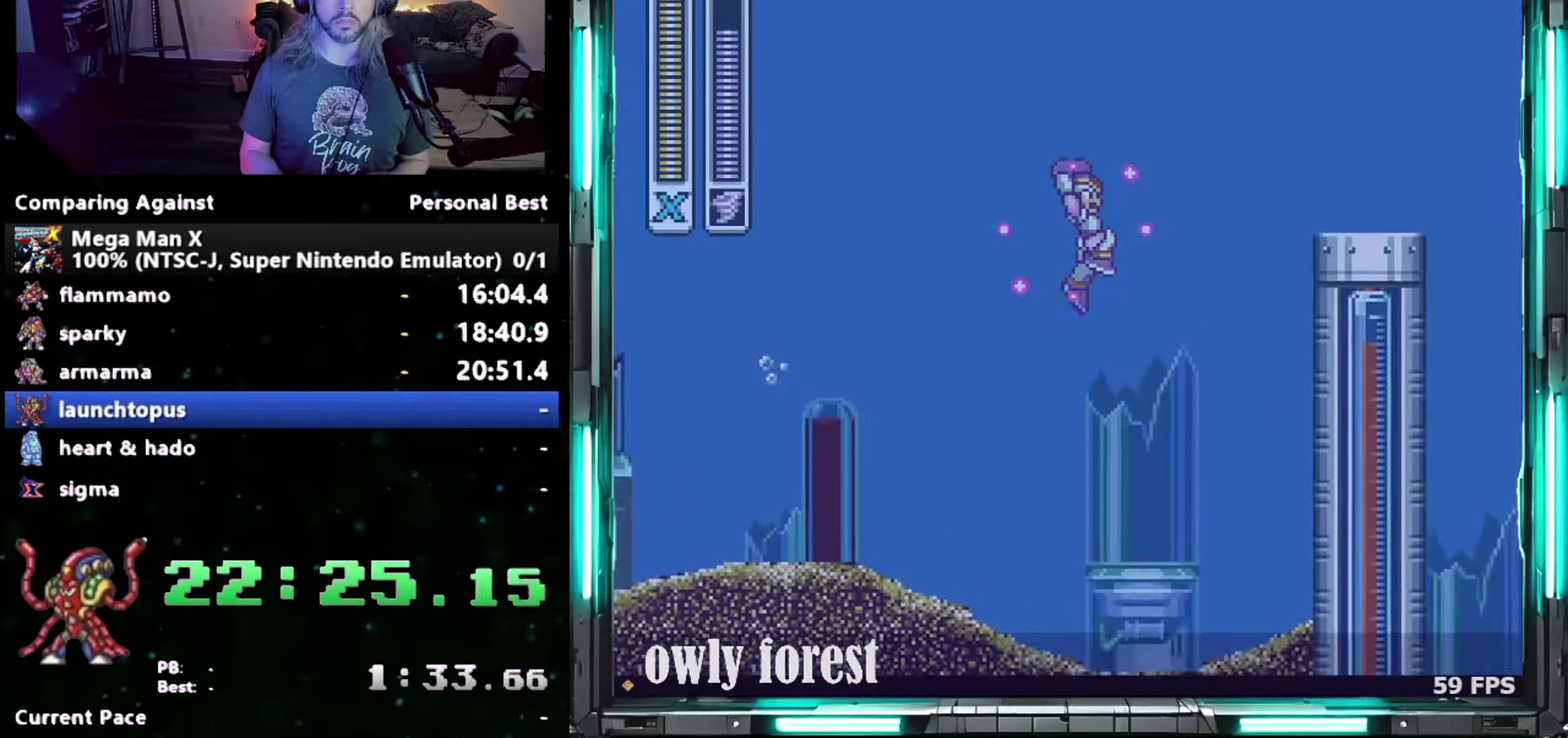
{"buttons": ["B", "Y", "DPAD_RIGHT"], "events": []}
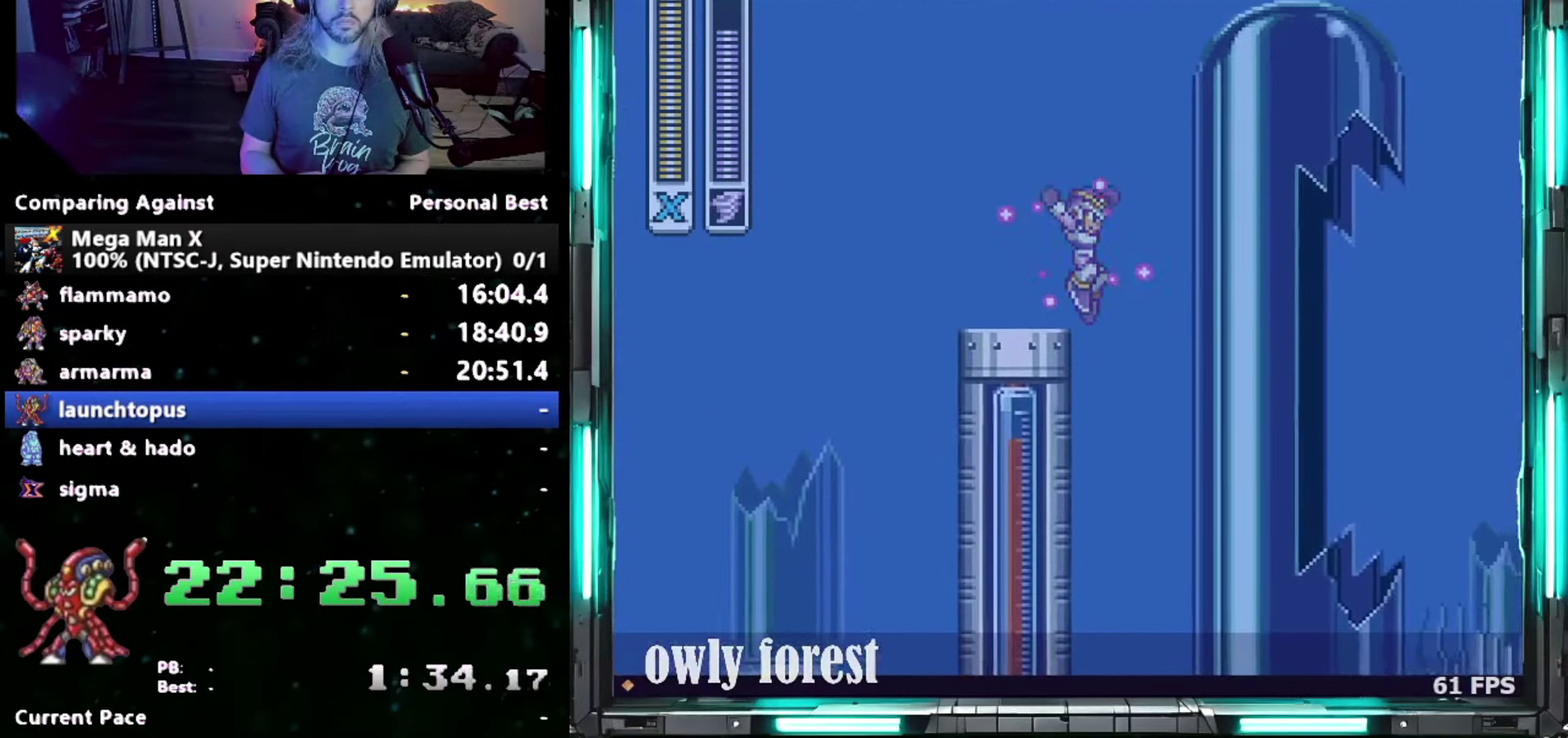
{"buttons": ["Y"], "events": [[83, "B", "up"], [483, "DPAD_RIGHT", "up"]]}
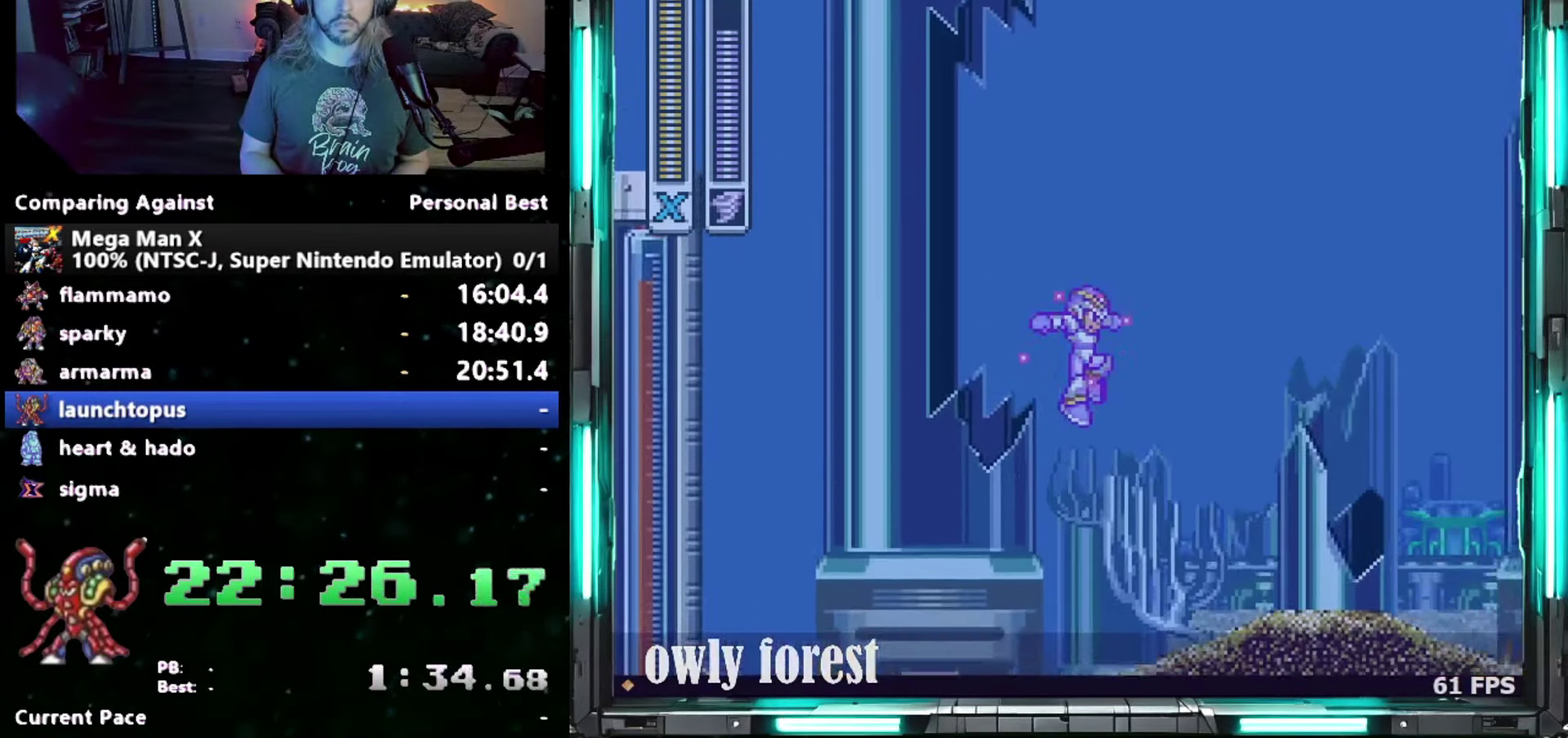
{"buttons": [], "events": [[300, "Y", "up"]]}
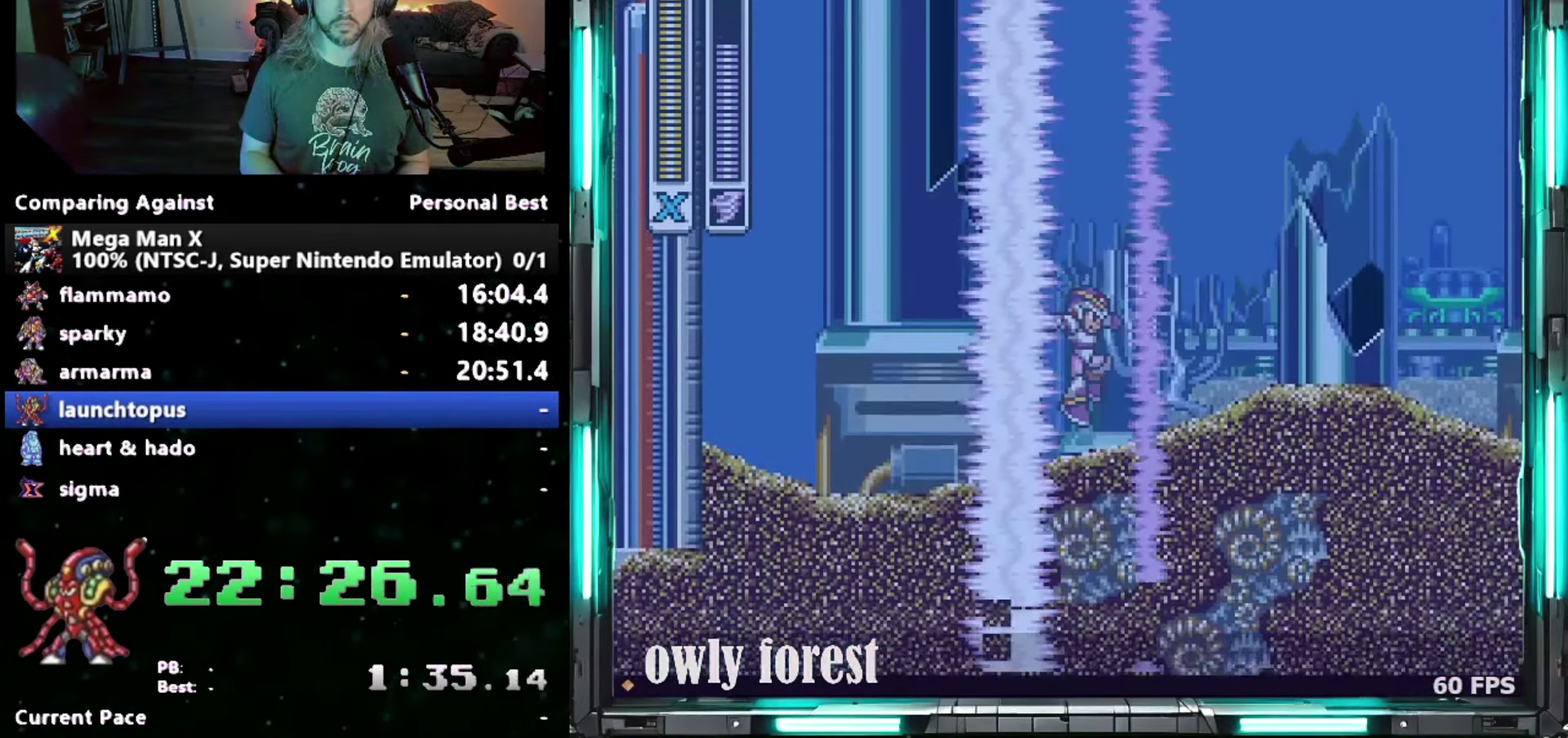
{"buttons": ["DPAD_DOWN", "DPAD_RIGHT"], "events": [[117, "DPAD_DOWN", "down"], [117, "DPAD_RIGHT", "down"]]}
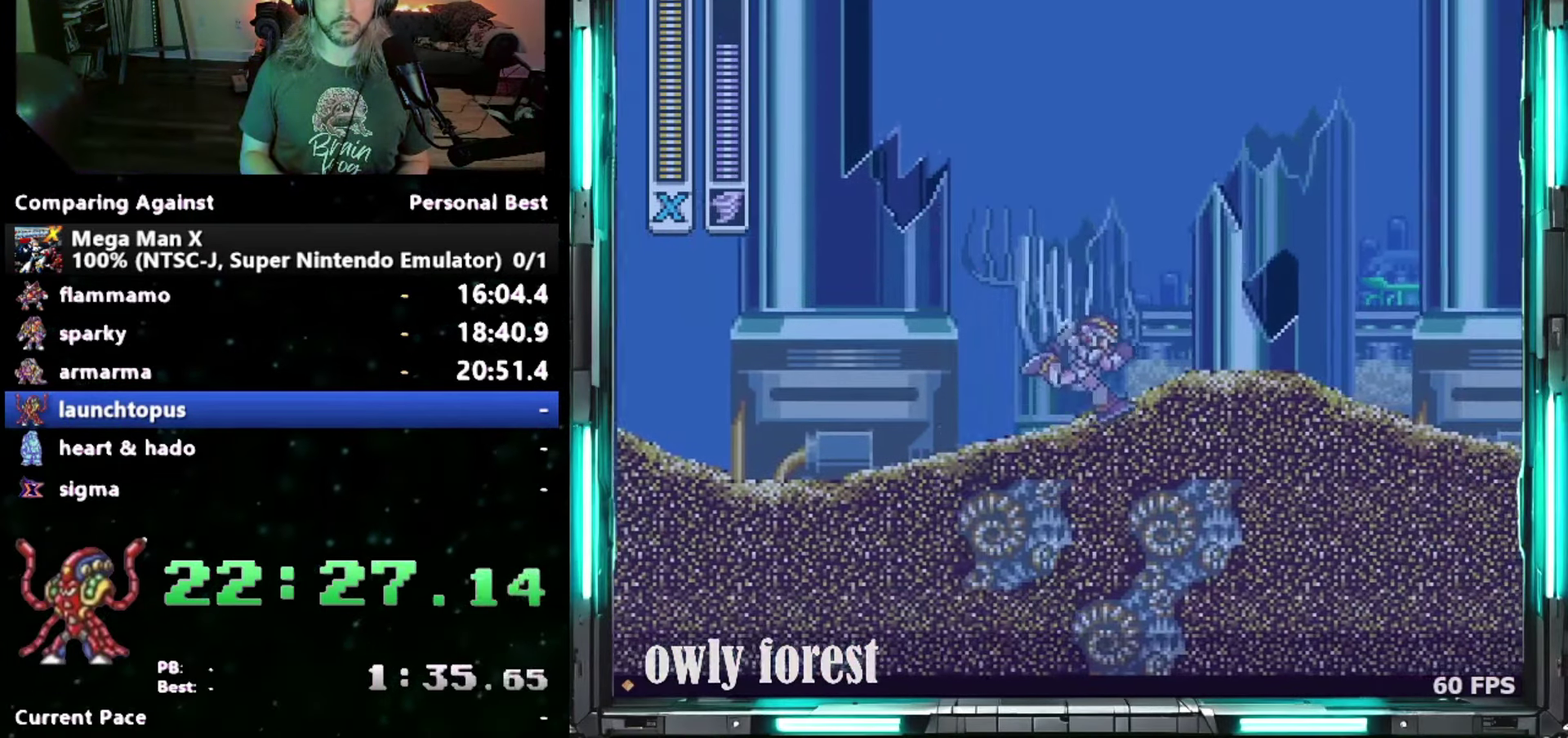
{"buttons": ["DPAD_RIGHT"], "events": [[117, "DPAD_DOWN", "up"]]}
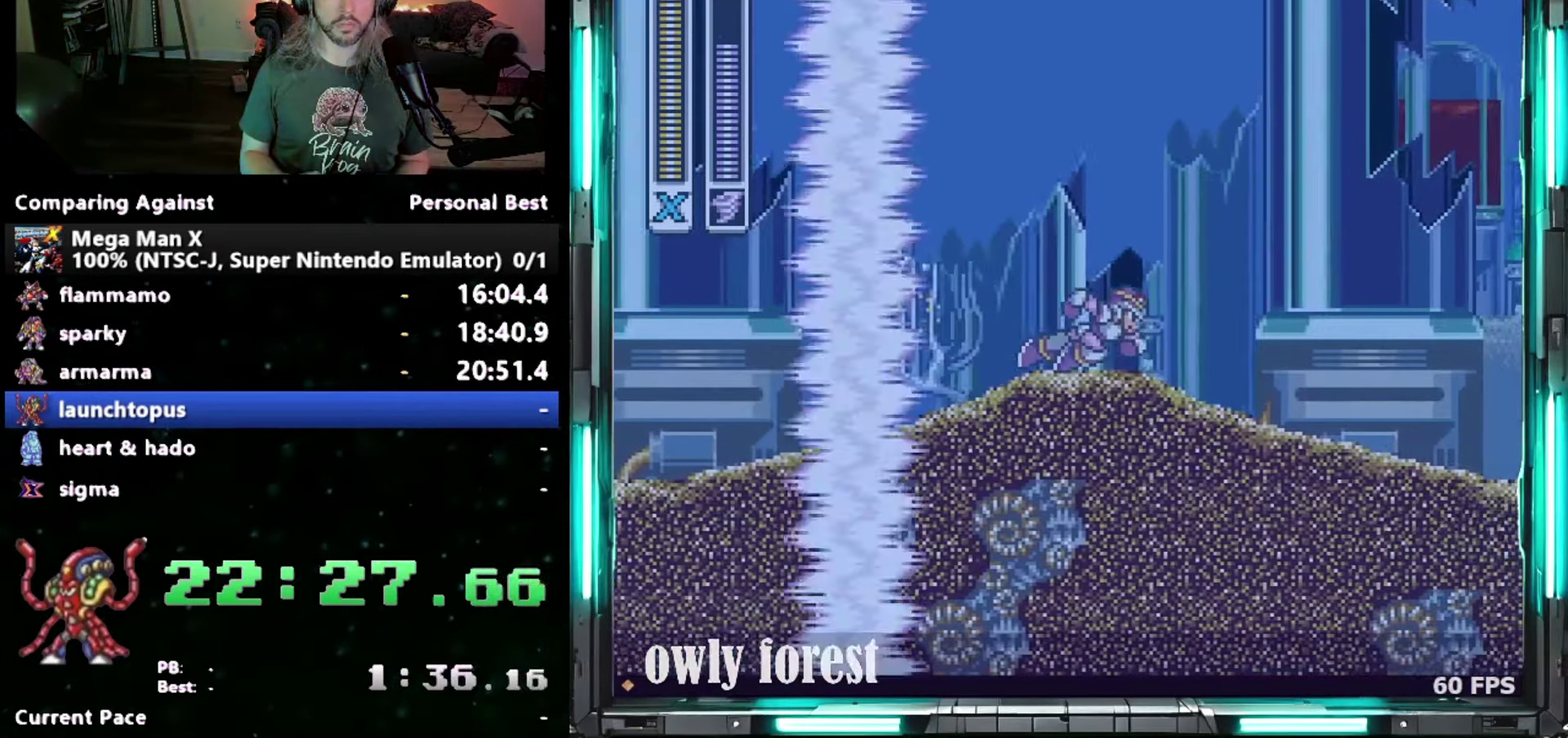
{"buttons": ["DPAD_RIGHT"], "events": []}
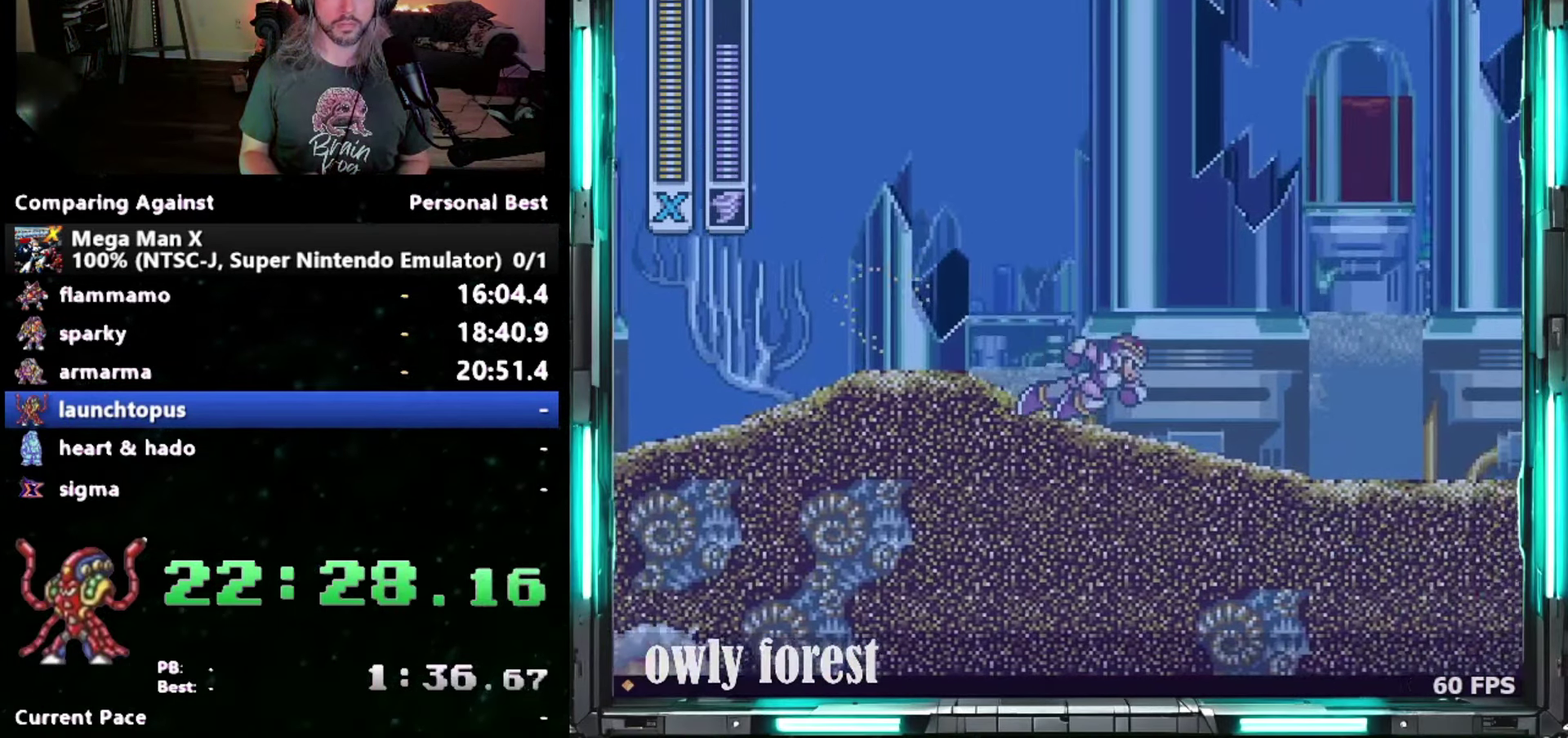
{"buttons": ["DPAD_RIGHT"], "events": []}
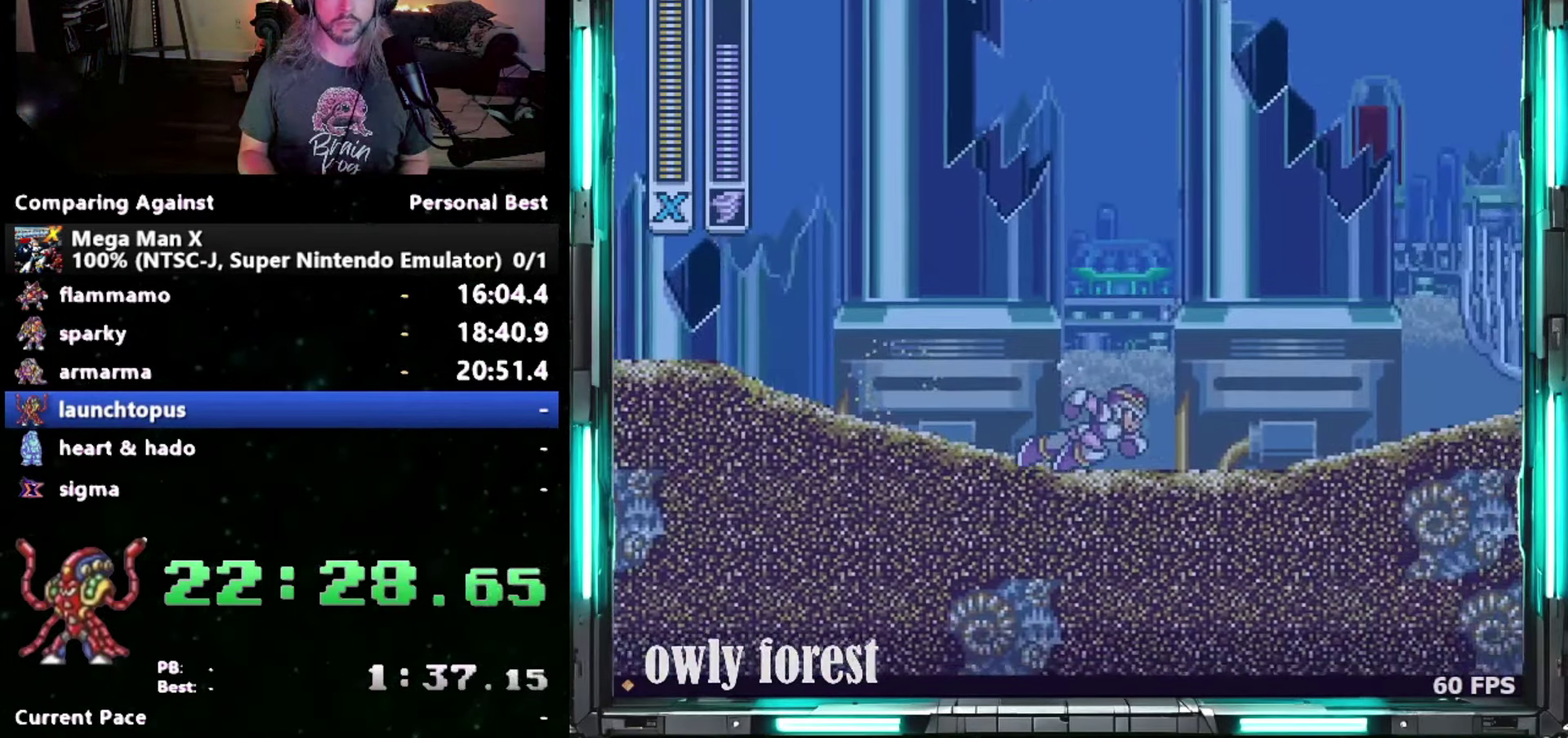
{"buttons": ["B", "DPAD_UP", "DPAD_RIGHT"], "events": [[183, "B", "down"], [217, "DPAD_UP", "down"]]}
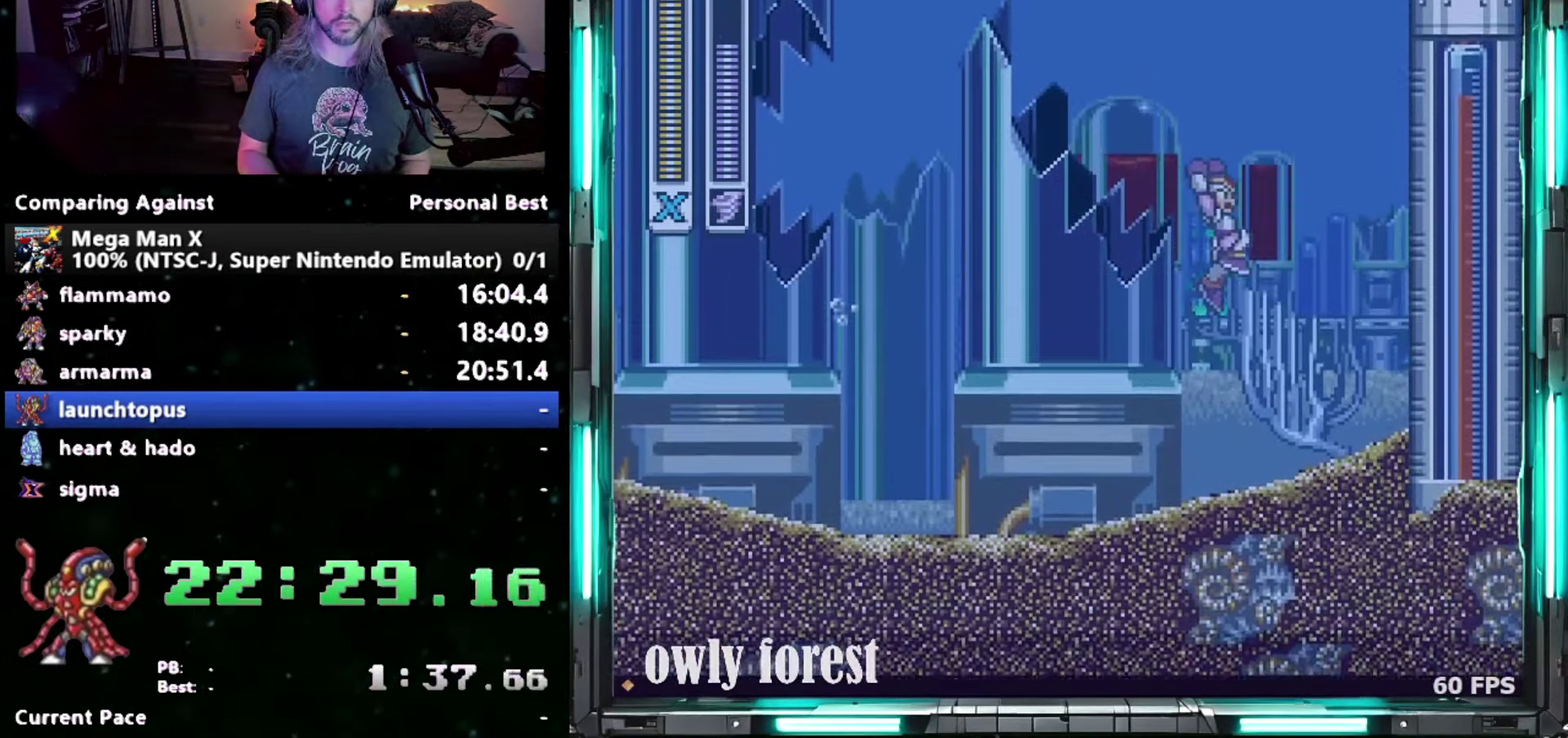
{"buttons": ["B", "DPAD_UP", "DPAD_RIGHT"], "events": [[117, "B", "up"], [117, "DPAD_UP", "up"], [433, "B", "down"], [450, "DPAD_UP", "down"]]}
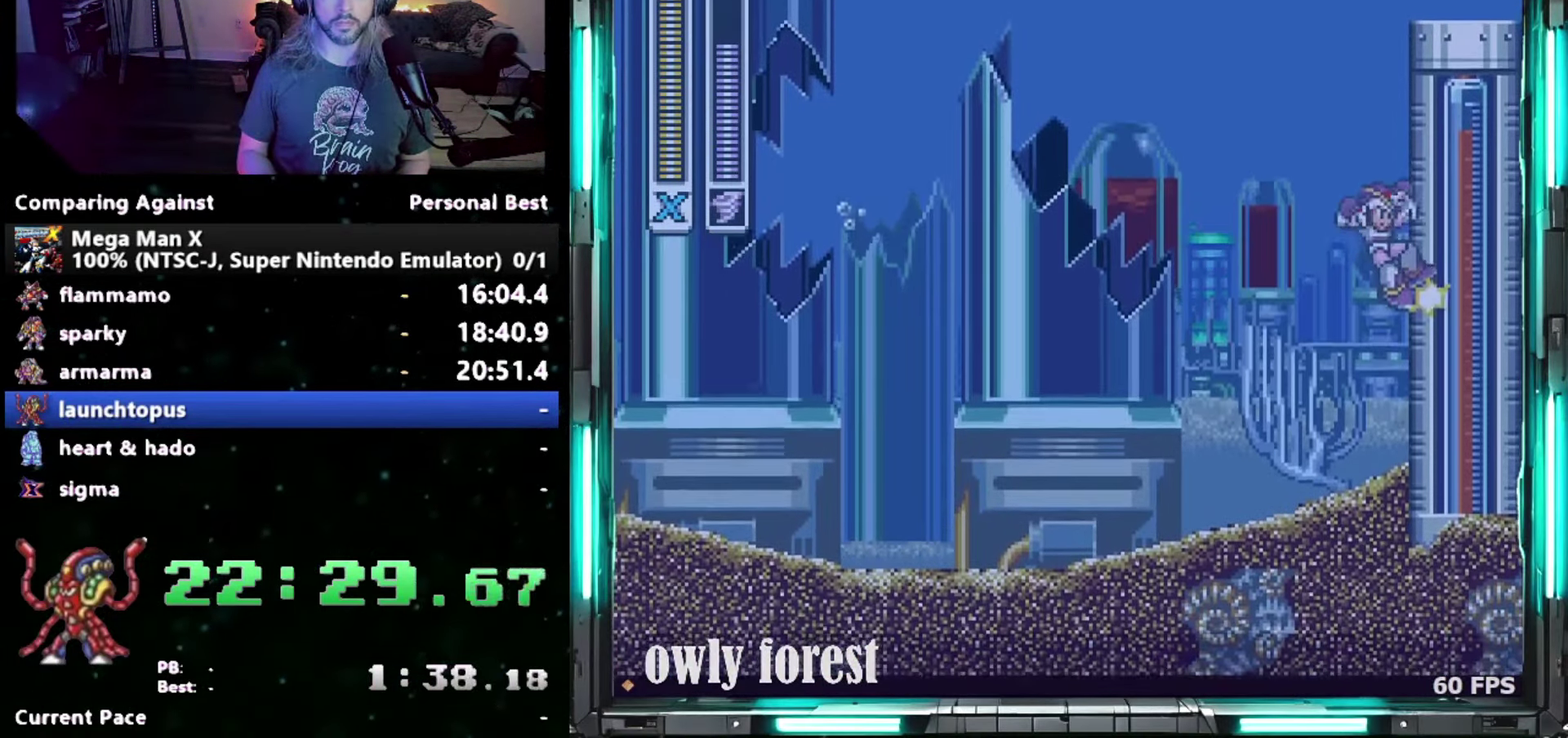
{"buttons": ["B", "Y", "DPAD_UP", "DPAD_RIGHT"], "events": [[17, "Y", "down"]]}
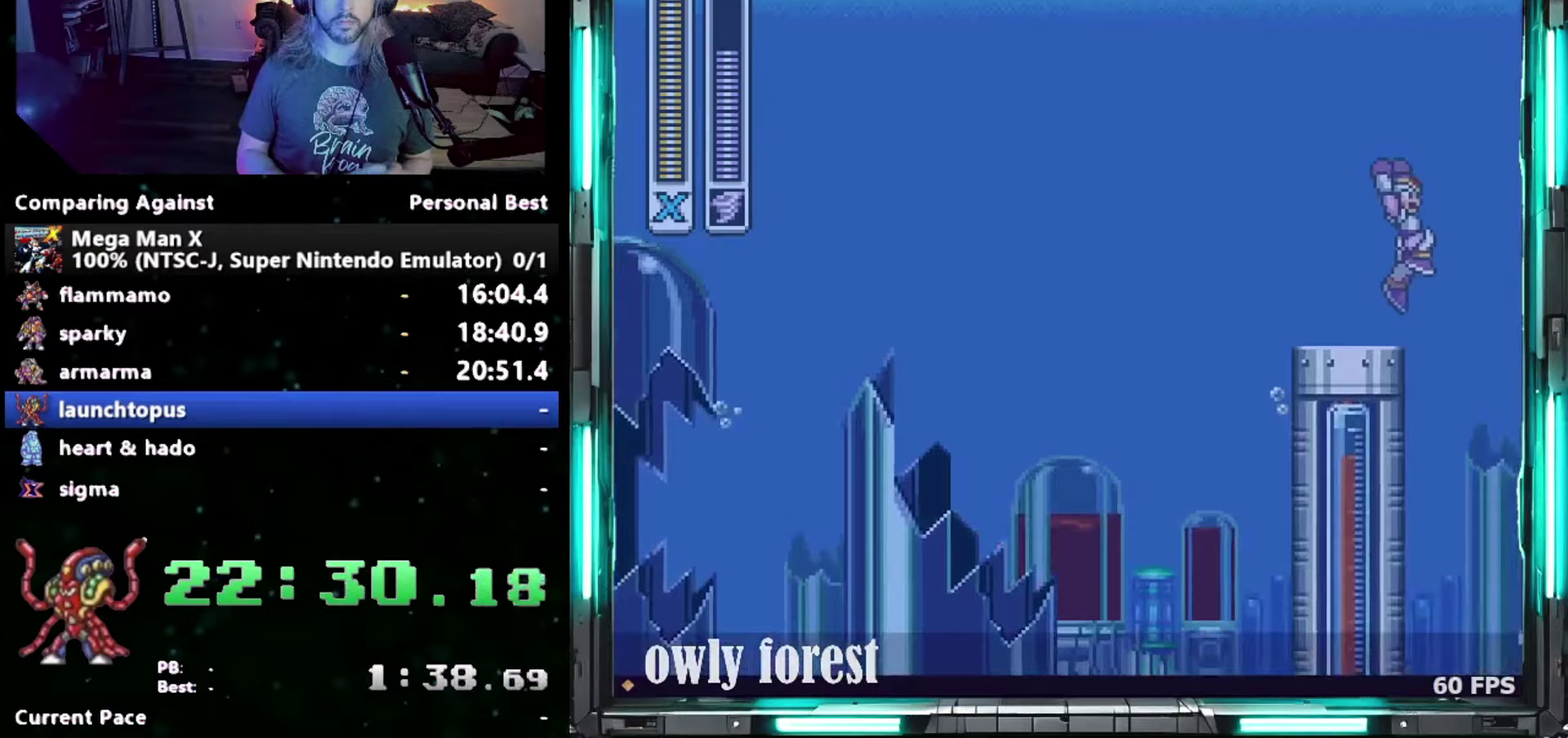
{"buttons": ["Y", "DPAD_RIGHT"], "events": [[50, "B", "up"], [117, "DPAD_UP", "up"]]}
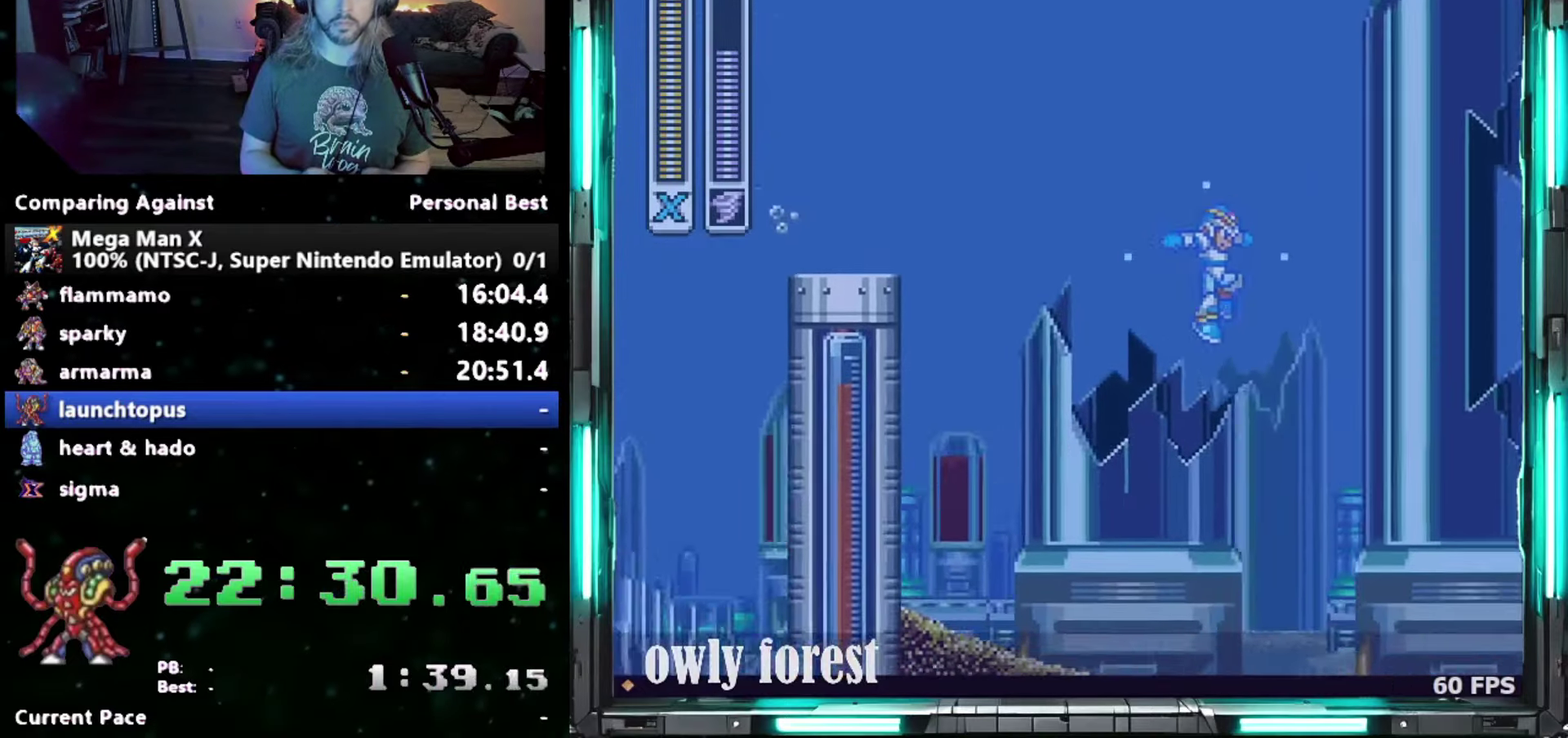
{"buttons": ["Y", "DPAD_RIGHT"], "events": []}
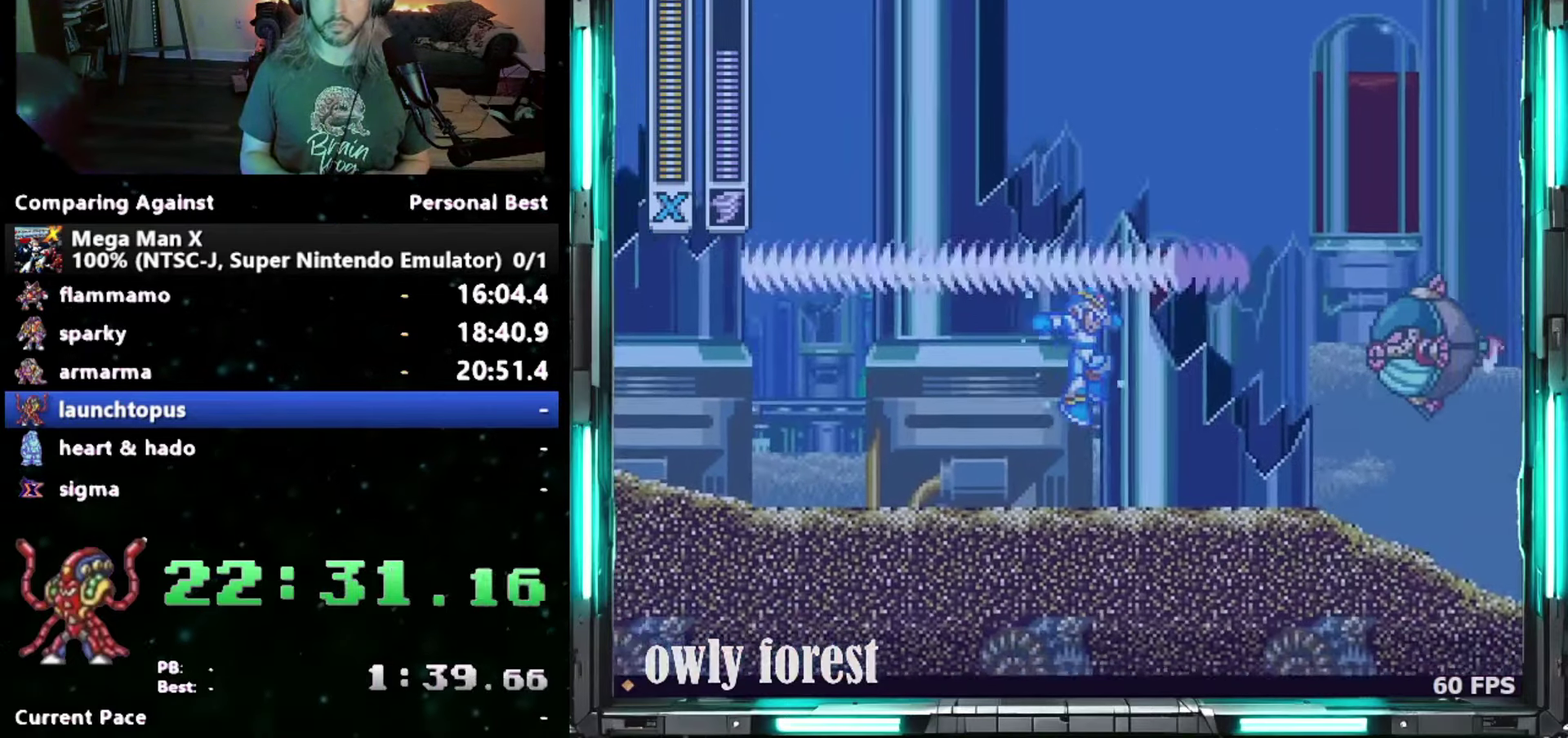
{"buttons": ["Y", "DPAD_RIGHT"], "events": []}
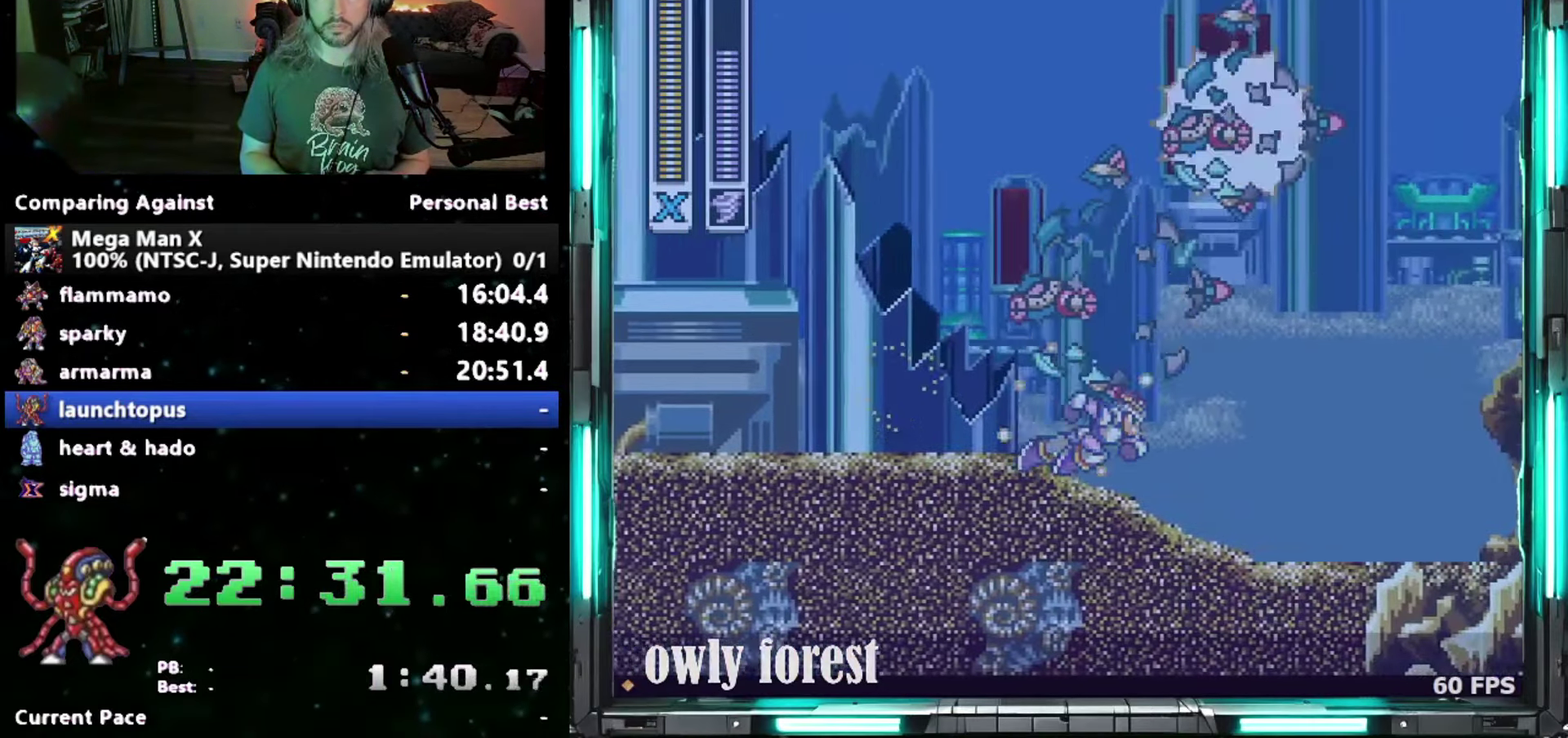
{"buttons": ["Y", "DPAD_RIGHT"], "events": []}
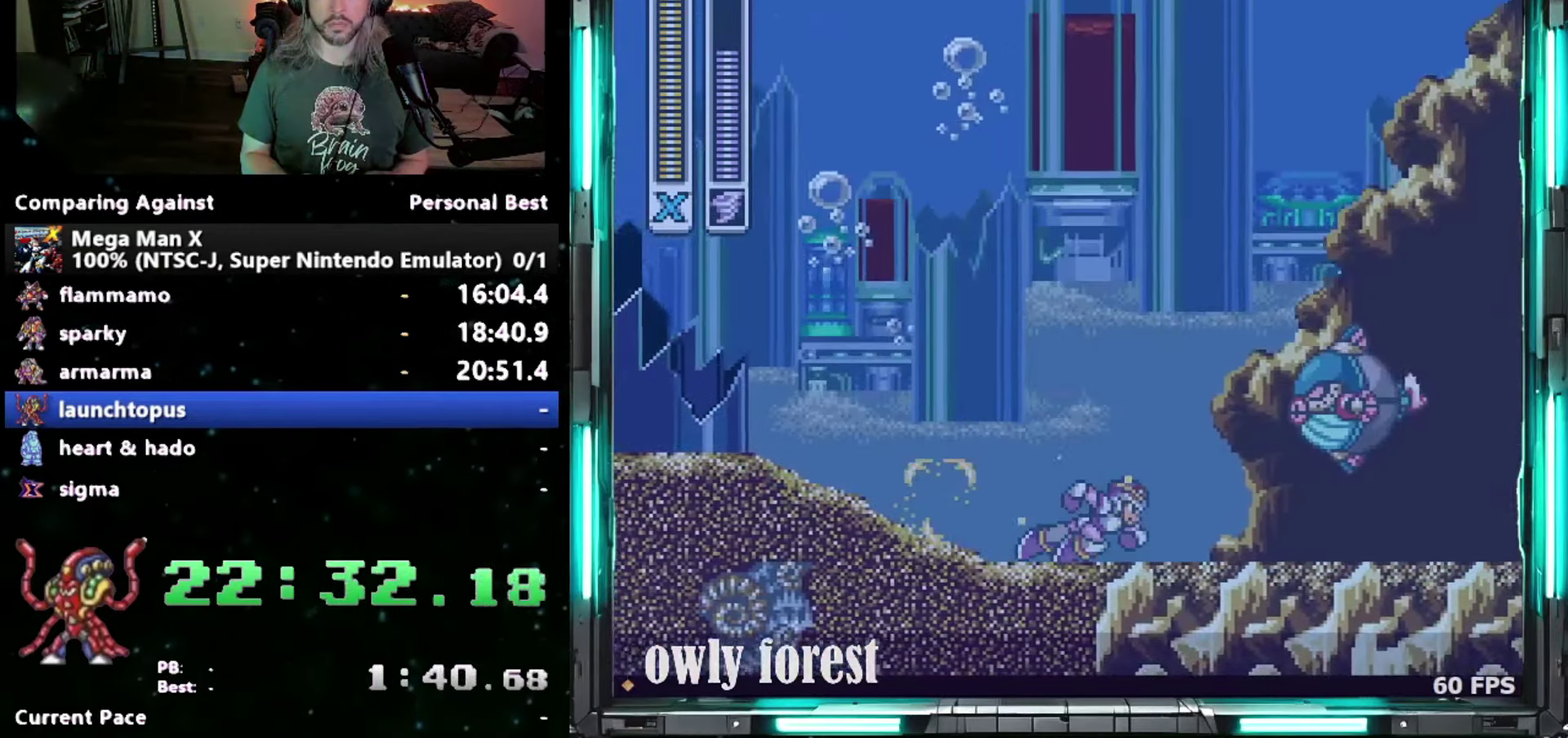
{"buttons": ["Y", "DPAD_UP", "DPAD_RIGHT"], "events": [[367, "DPAD_UP", "down"]]}
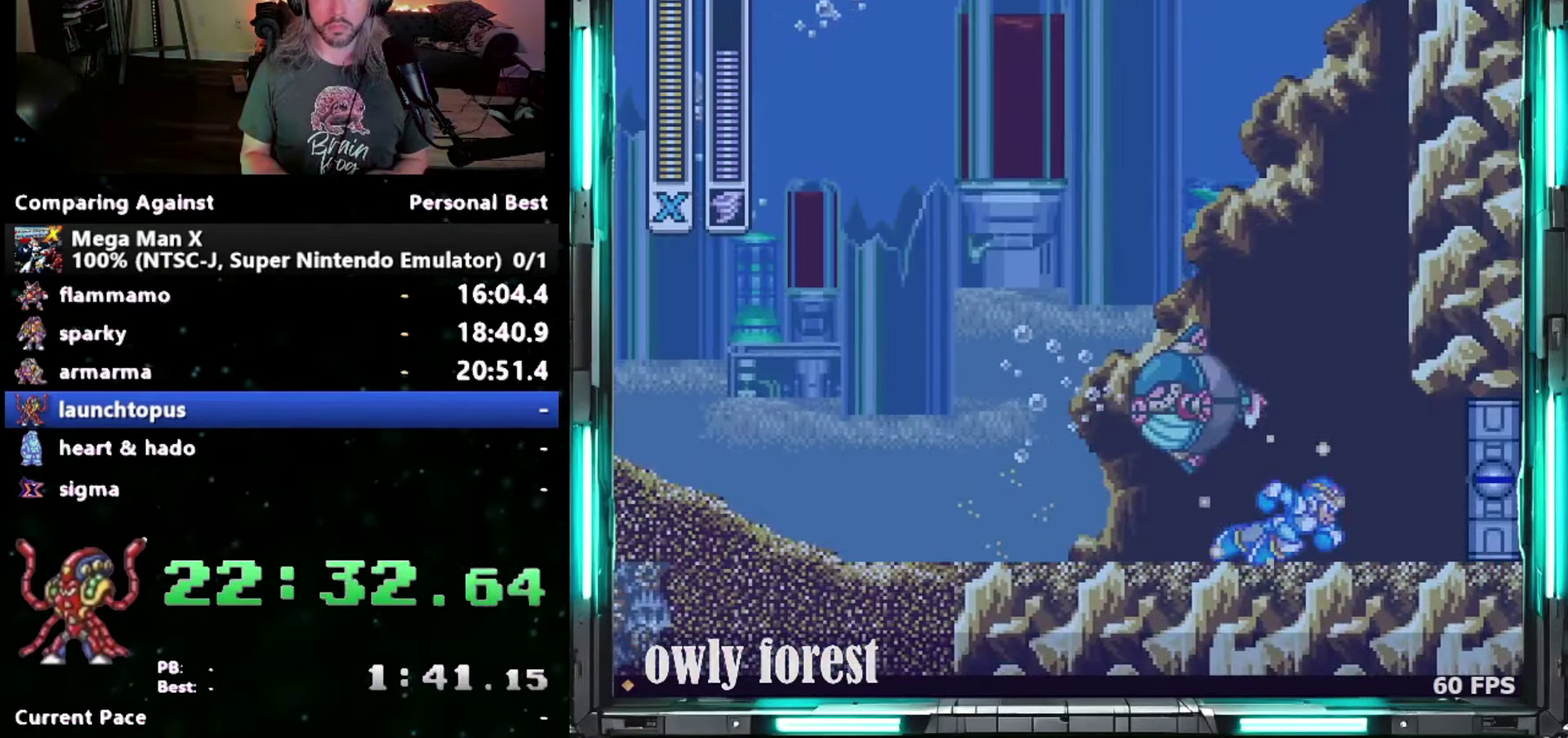
{"buttons": ["Y", "DPAD_RIGHT"], "events": [[150, "DPAD_UP", "up"]]}
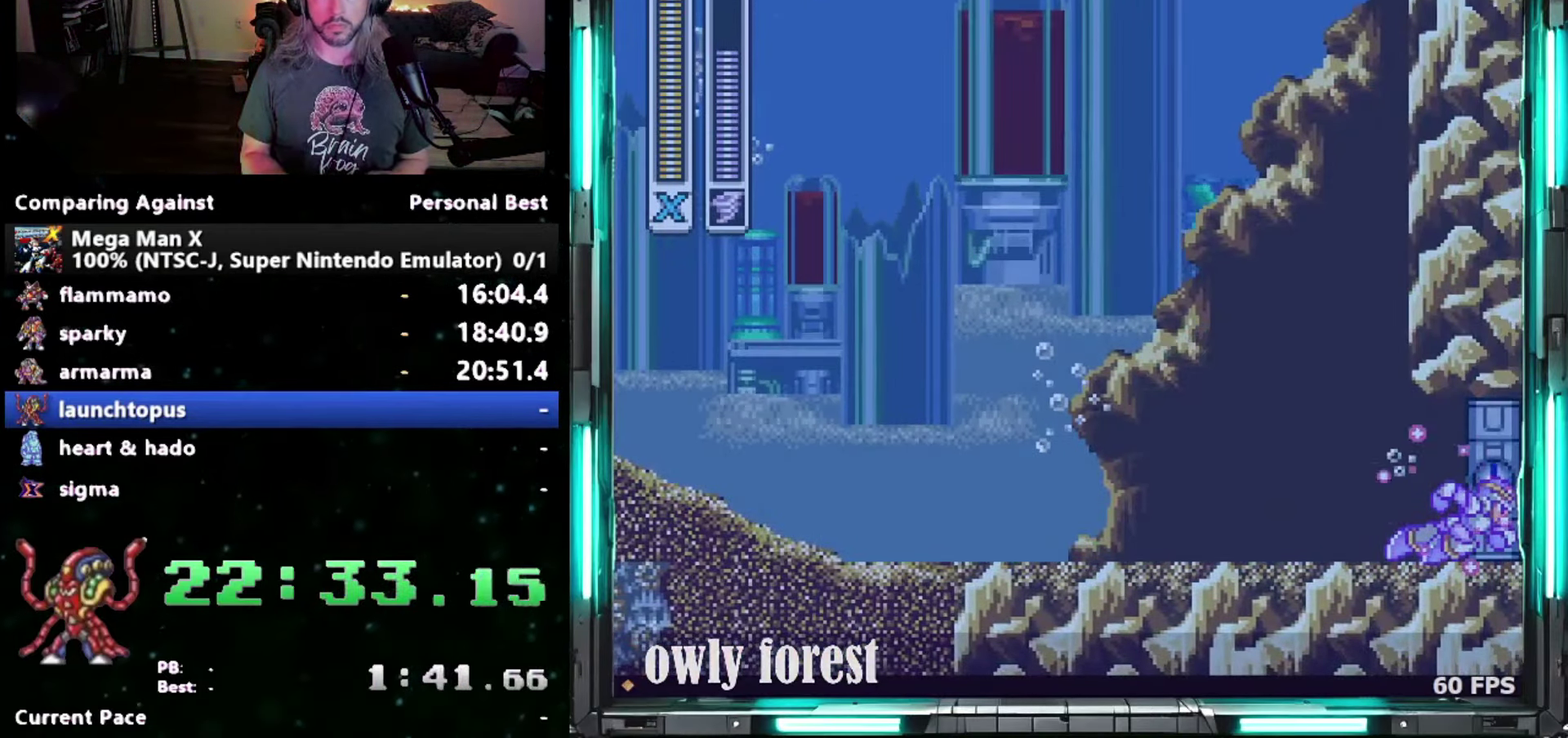
{"buttons": ["Y", "DPAD_RIGHT"], "events": []}
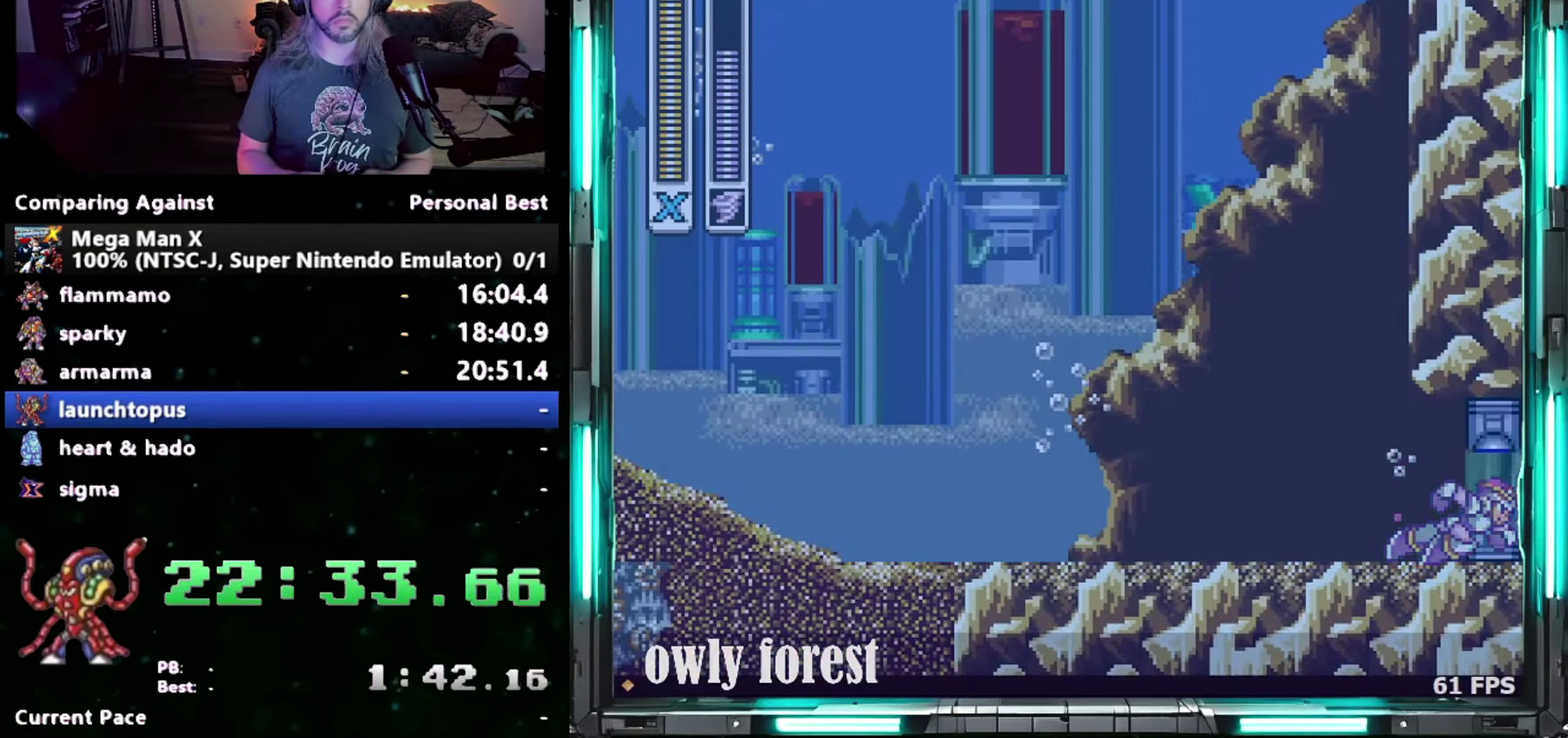
{"buttons": ["Y", "DPAD_DOWN", "DPAD_RIGHT"], "events": [[83, "DPAD_DOWN", "down"]]}
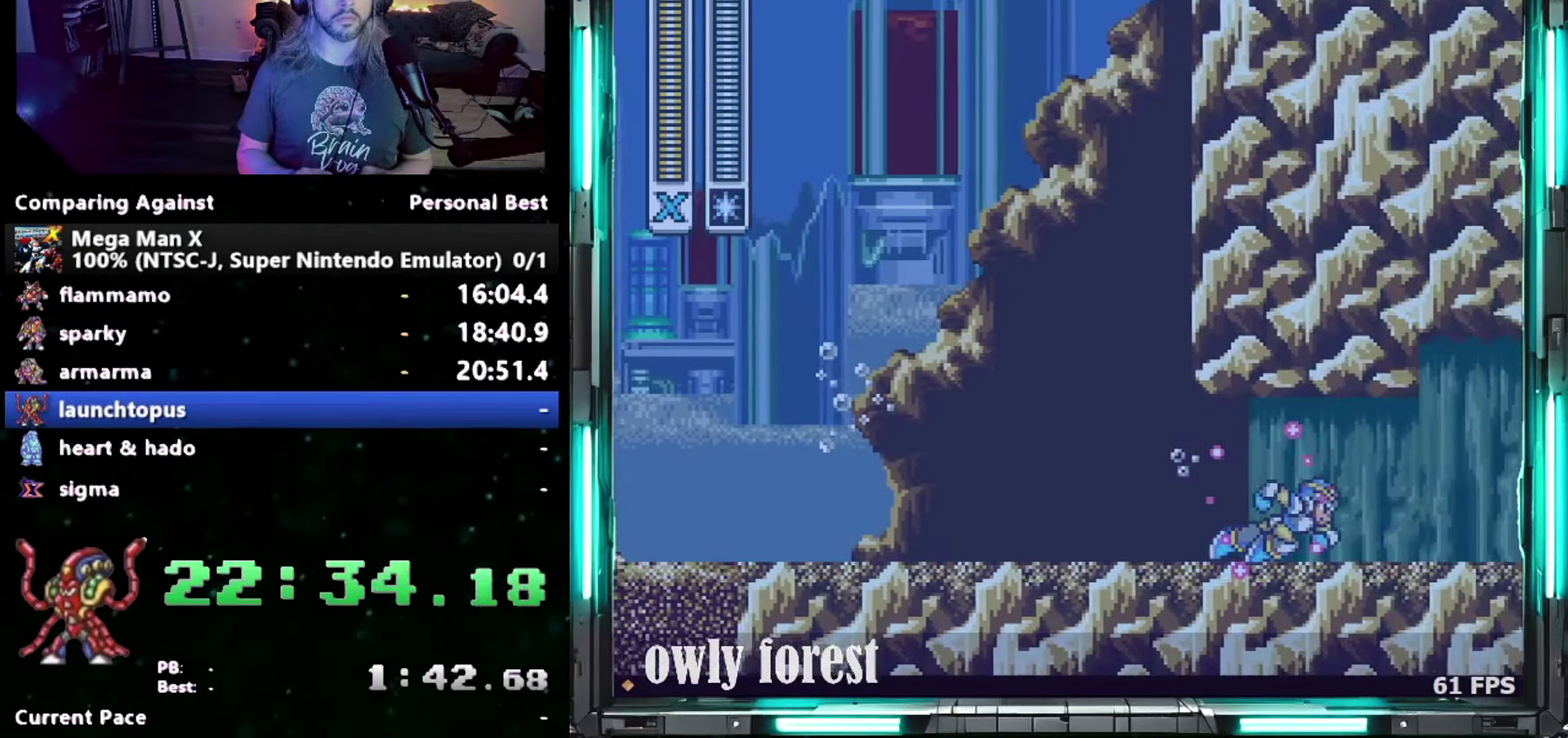
{"buttons": ["Y", "DPAD_DOWN", "DPAD_RIGHT"], "events": []}
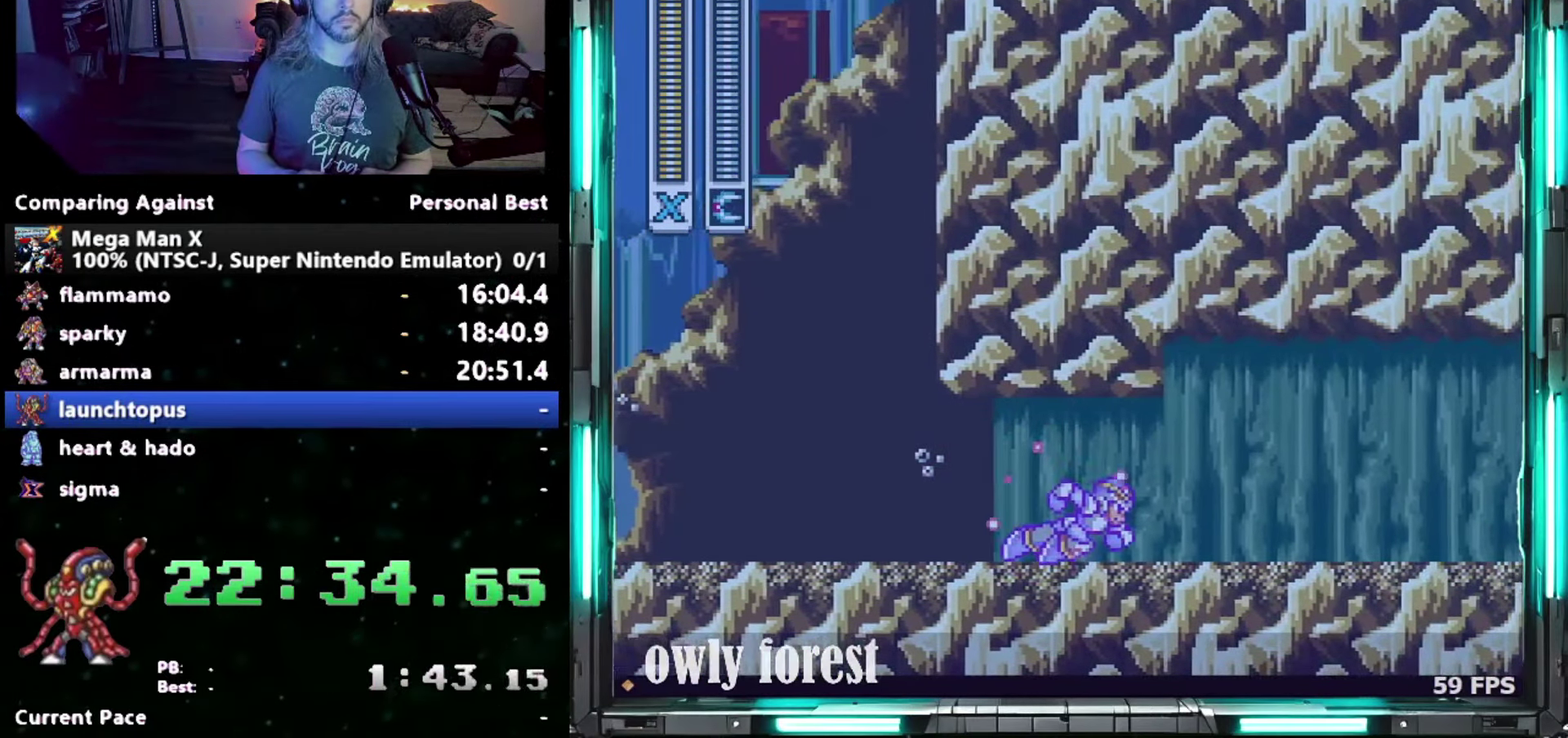
{"buttons": ["Y"], "events": [[150, "DPAD_DOWN", "up"], [183, "DPAD_RIGHT", "up"]]}
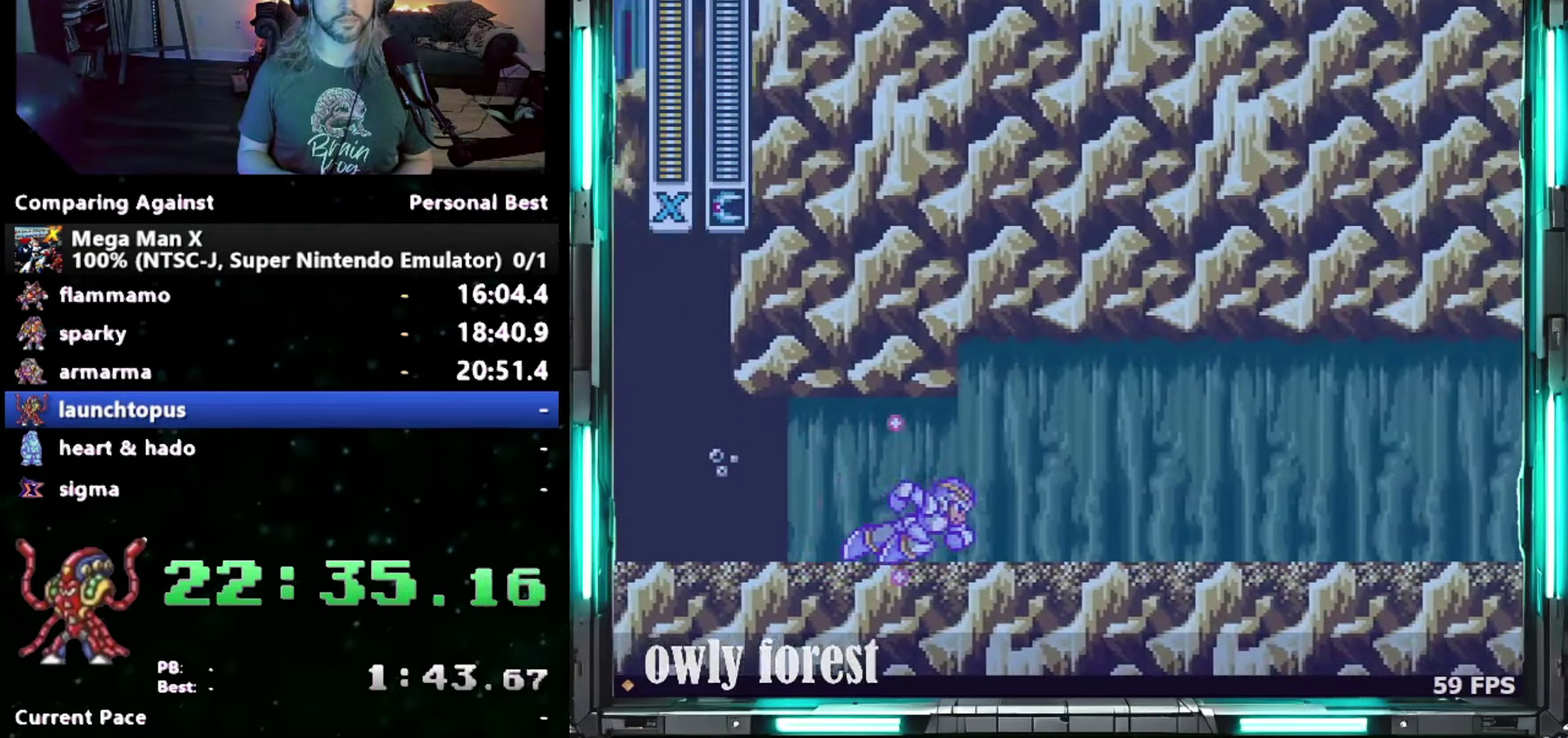
{"buttons": ["Y", "DPAD_DOWN", "DPAD_RIGHT"], "events": [[83, "DPAD_DOWN", "down"], [83, "DPAD_RIGHT", "down"]]}
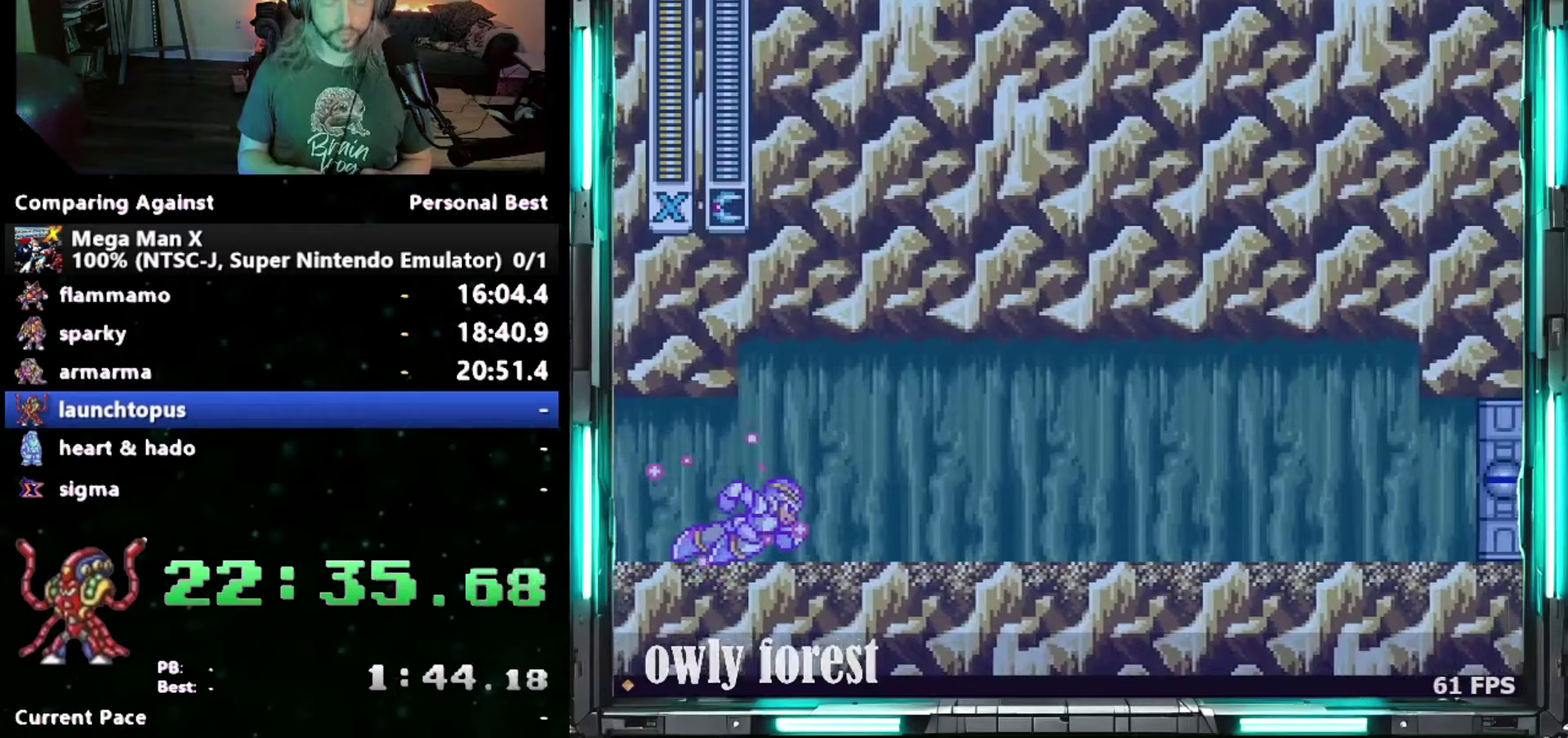
{"buttons": ["Y", "DPAD_DOWN", "DPAD_RIGHT"], "events": []}
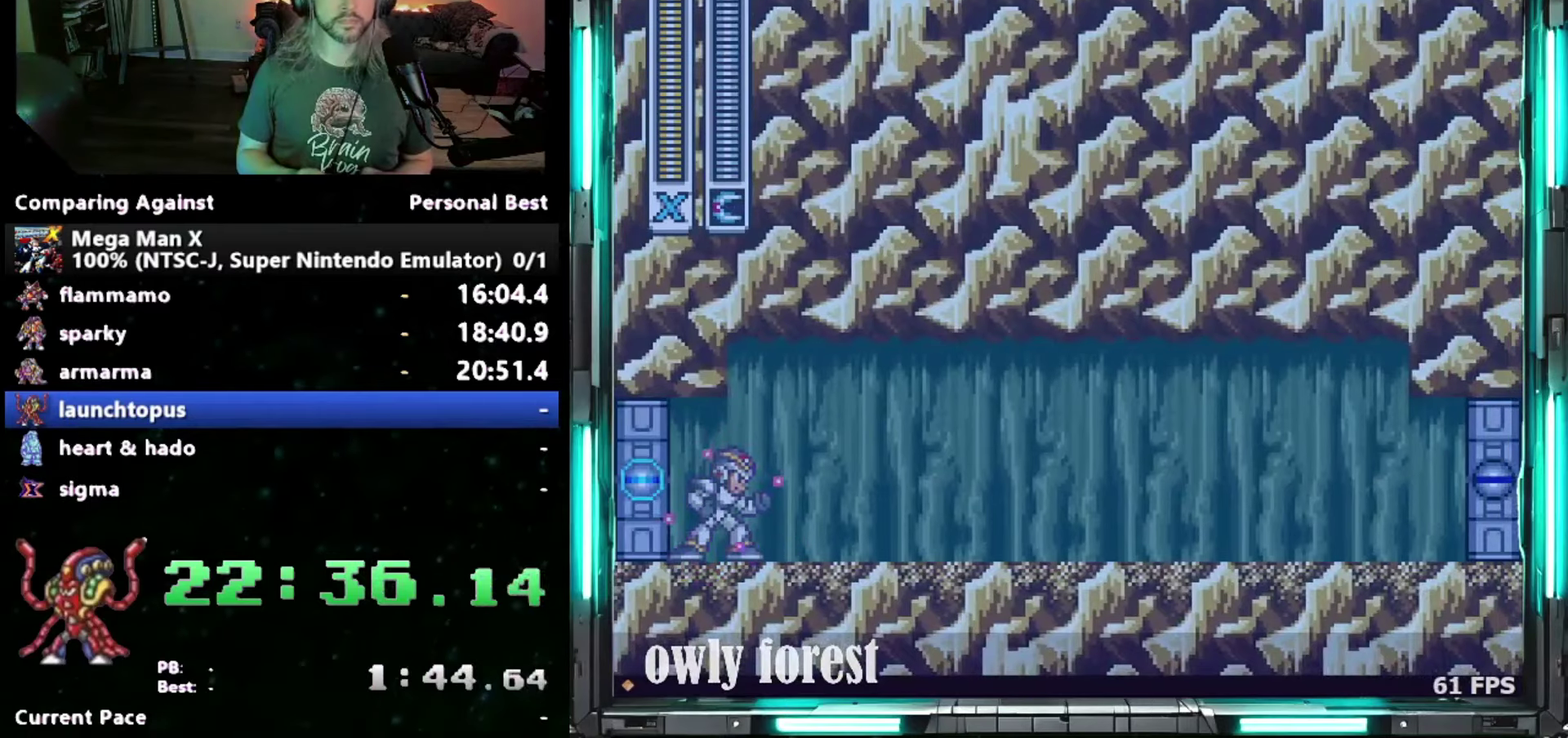
{"buttons": ["Y", "DPAD_DOWN", "DPAD_RIGHT"], "events": []}
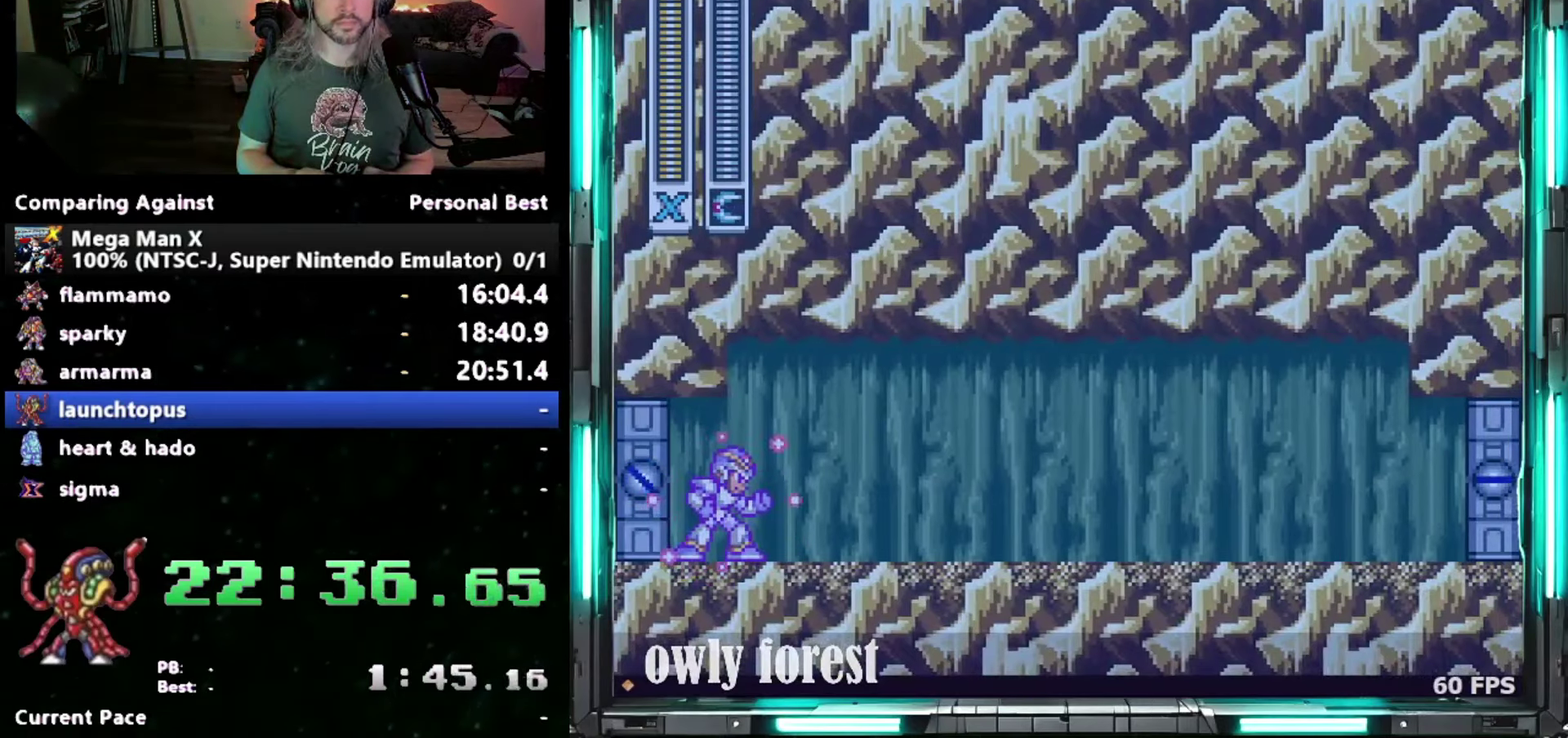
{"buttons": ["Y", "DPAD_DOWN", "DPAD_RIGHT"], "events": []}
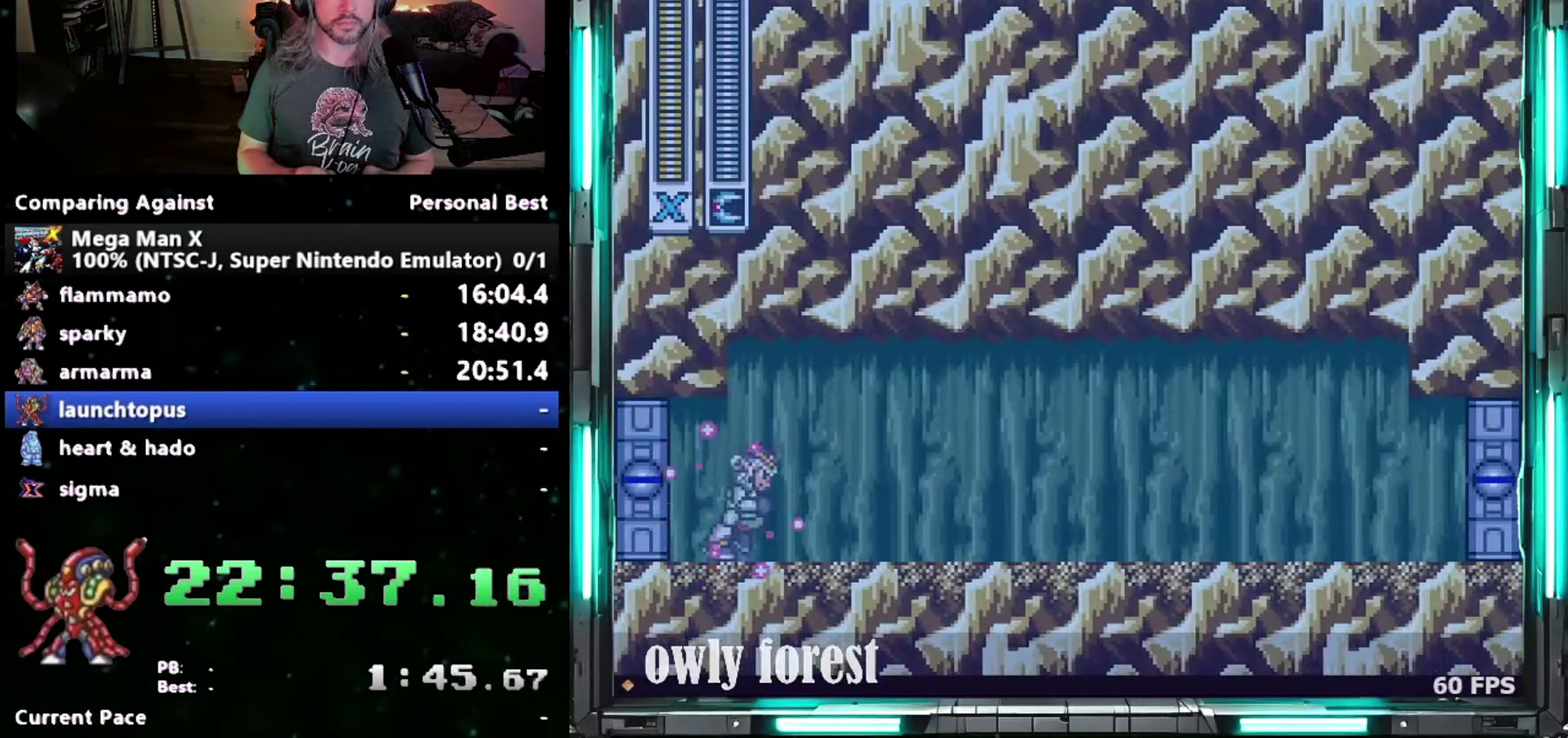
{"buttons": ["Y", "DPAD_DOWN", "DPAD_RIGHT"], "events": []}